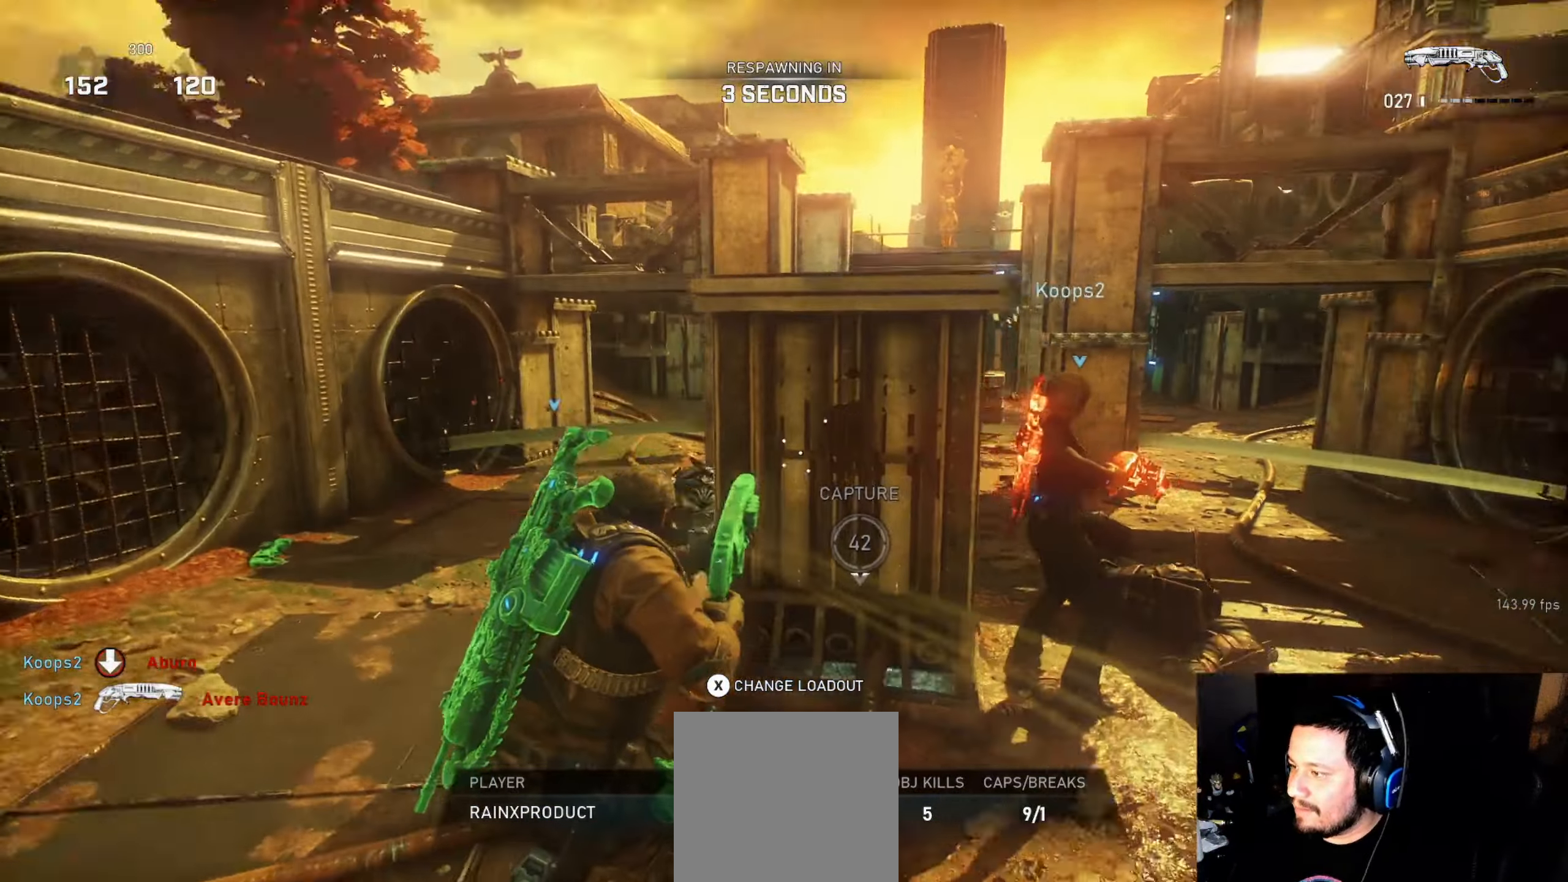
Gameplay with a controller (Xbox layout); each line is a JSON object with the inputs held at the frame after it. "events" lists button and stick changes between this image and that frame as [ms after this image, input, new state], when the widget could be followed in between.
{"buttons": [], "left_stick": "center", "right_stick": "center", "events": []}
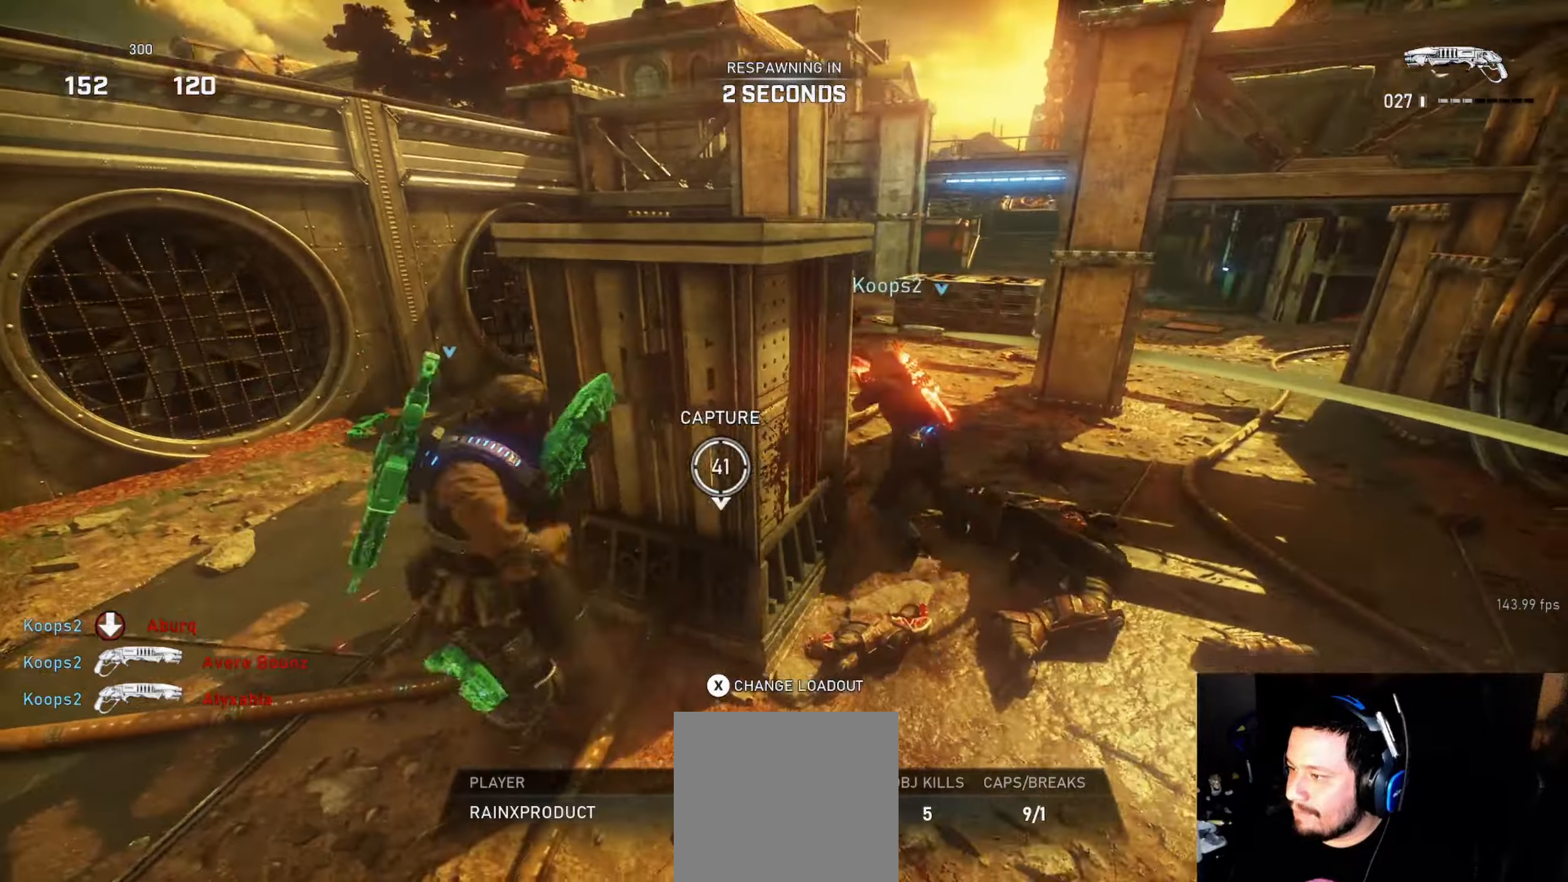
{"buttons": [], "left_stick": "center", "right_stick": "center", "events": []}
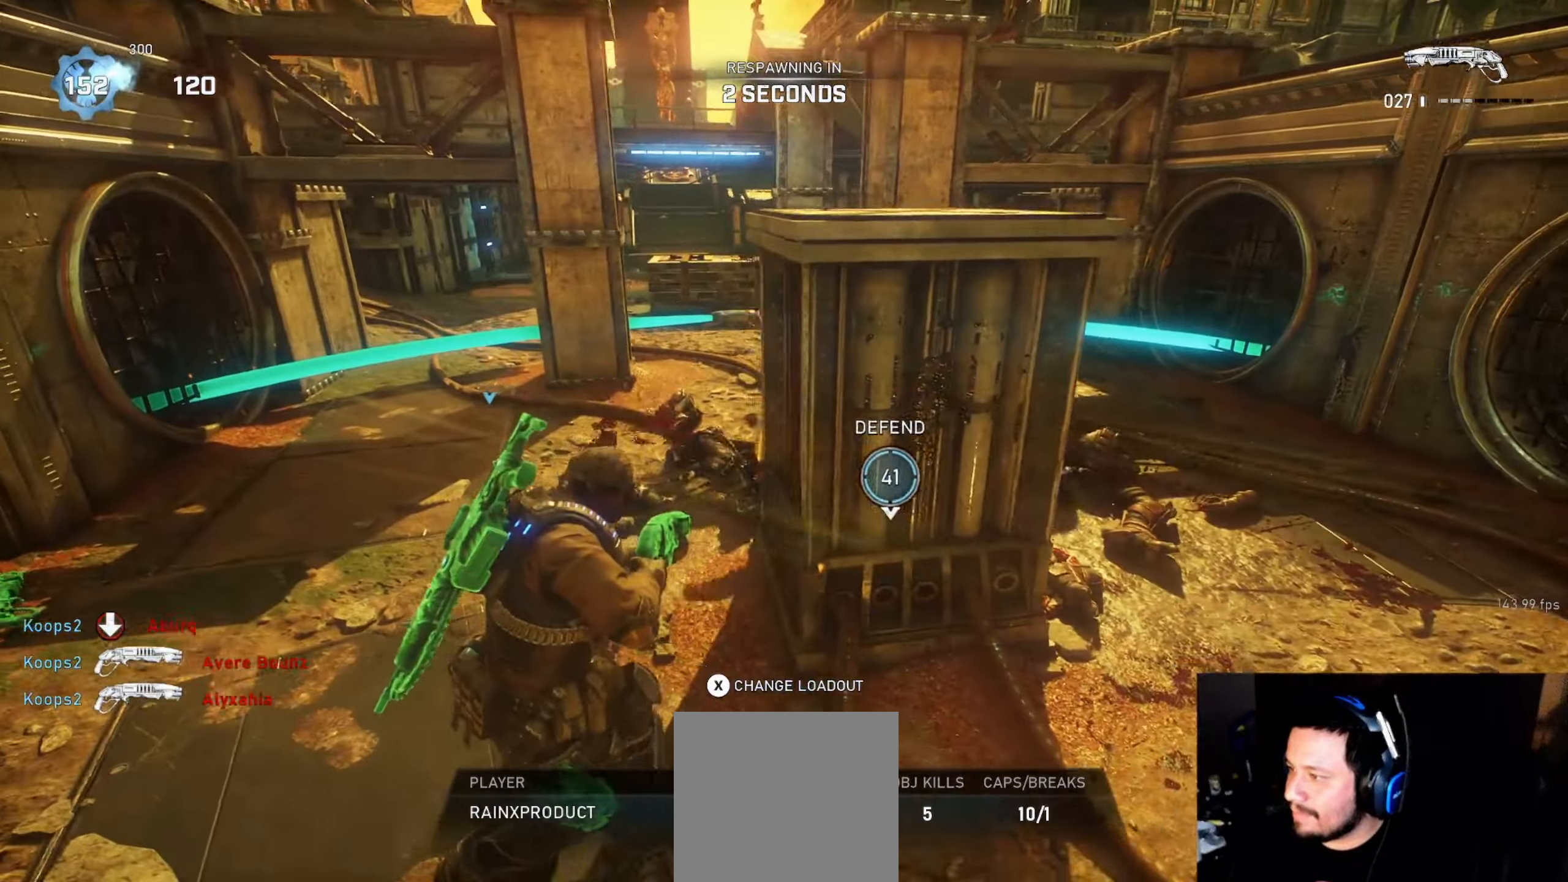
{"buttons": [], "left_stick": "center", "right_stick": "center", "events": []}
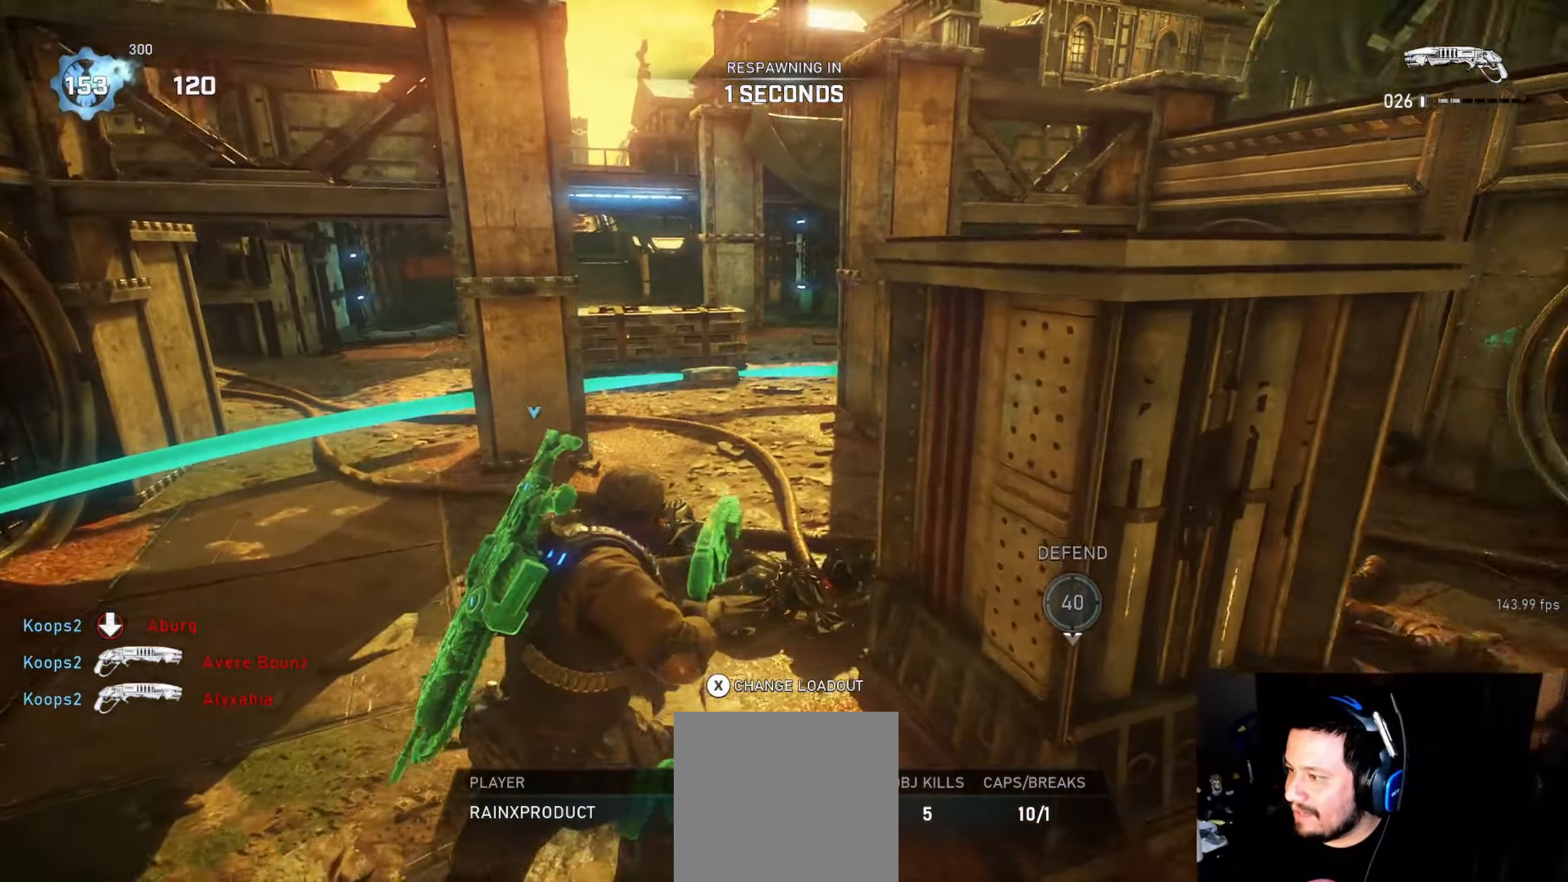
{"buttons": [], "left_stick": "center", "right_stick": "center", "events": []}
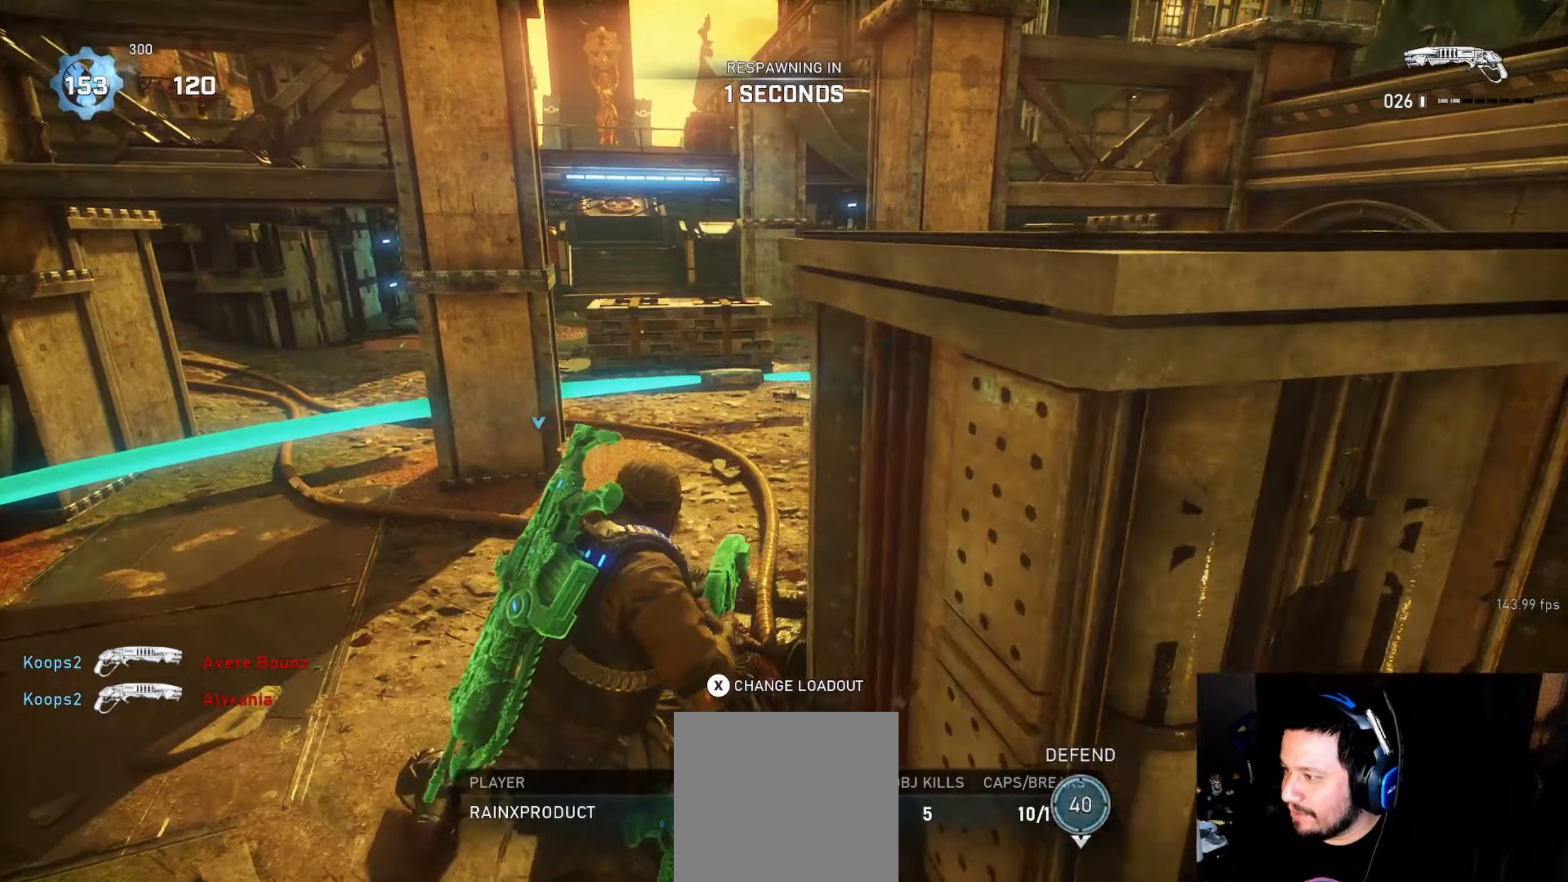
{"buttons": [], "left_stick": "up", "right_stick": "center", "events": [[466, "left_stick", "up"]]}
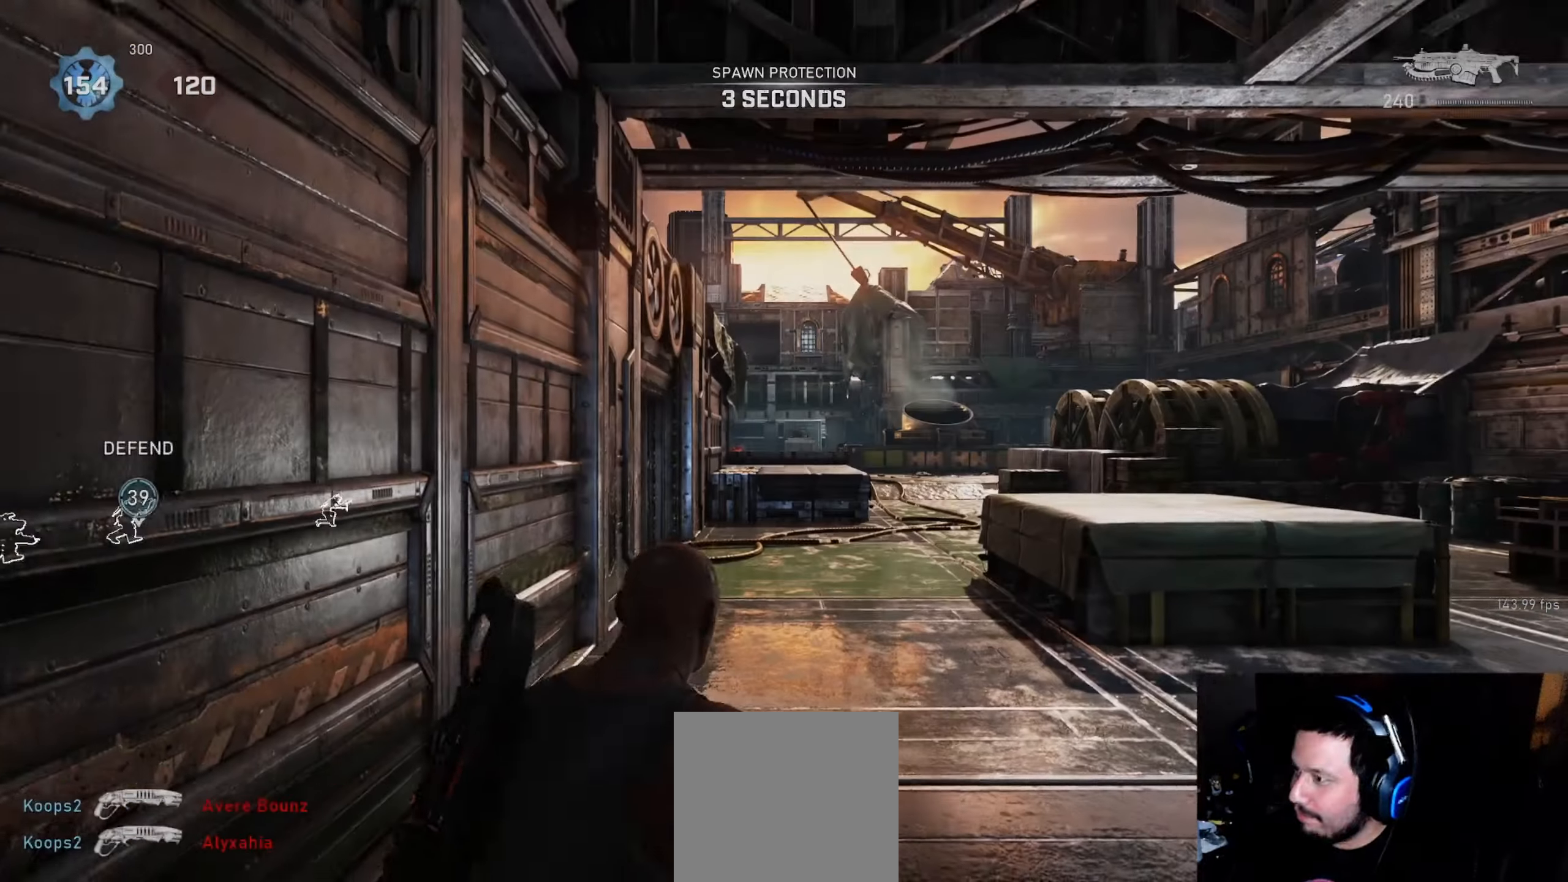
{"buttons": ["A", "L1"], "left_stick": "up", "right_stick": "center", "events": [[83, "L1", "down"], [133, "A", "down"], [366, "R1", "down"], [483, "R1", "up"]]}
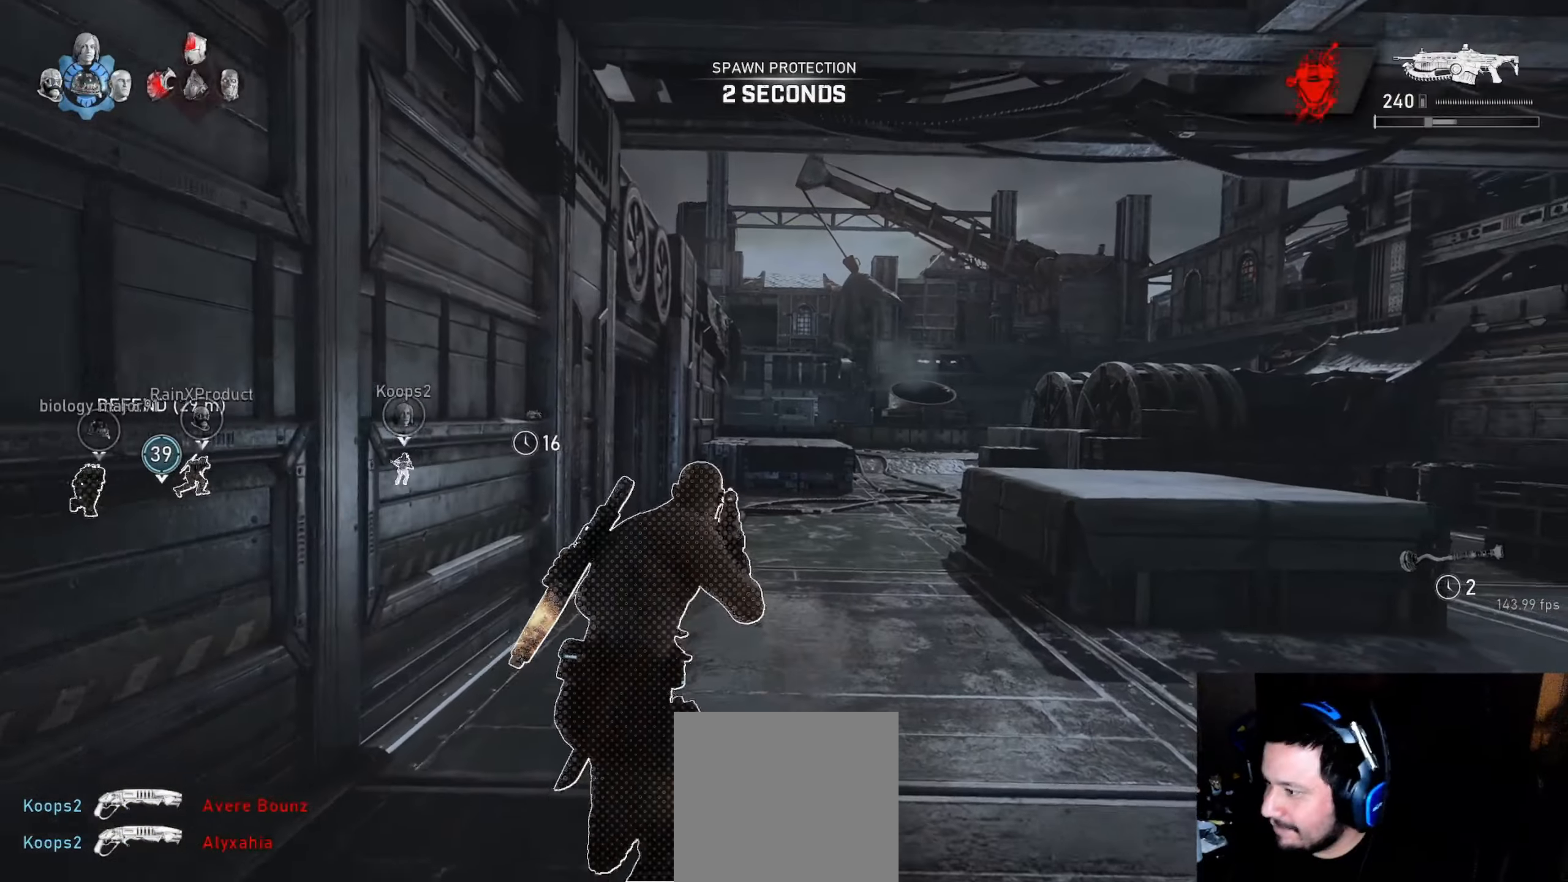
{"buttons": ["A", "L1"], "left_stick": "right", "right_stick": "center", "events": [[100, "left_stick", "up-left"], [250, "left_stick", "center"], [466, "left_stick", "right"]]}
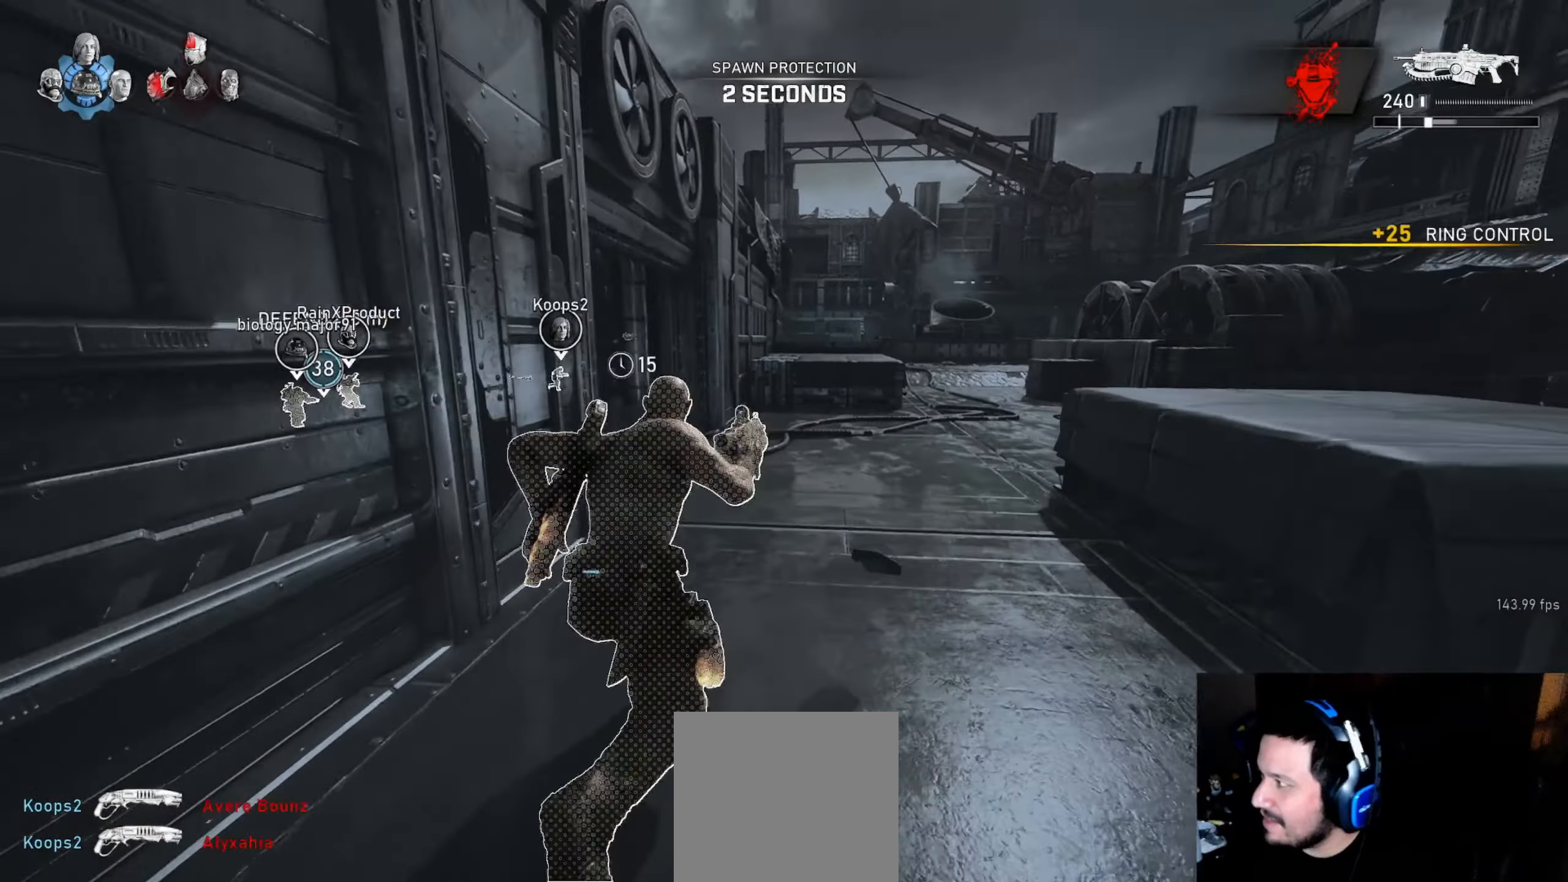
{"buttons": ["A", "L1"], "left_stick": "center", "right_stick": "center", "events": [[133, "left_stick", "center"], [200, "R1", "down"], [233, "left_stick", "right"], [266, "R1", "up"], [316, "A", "up"], [350, "left_stick", "center"], [450, "A", "down"]]}
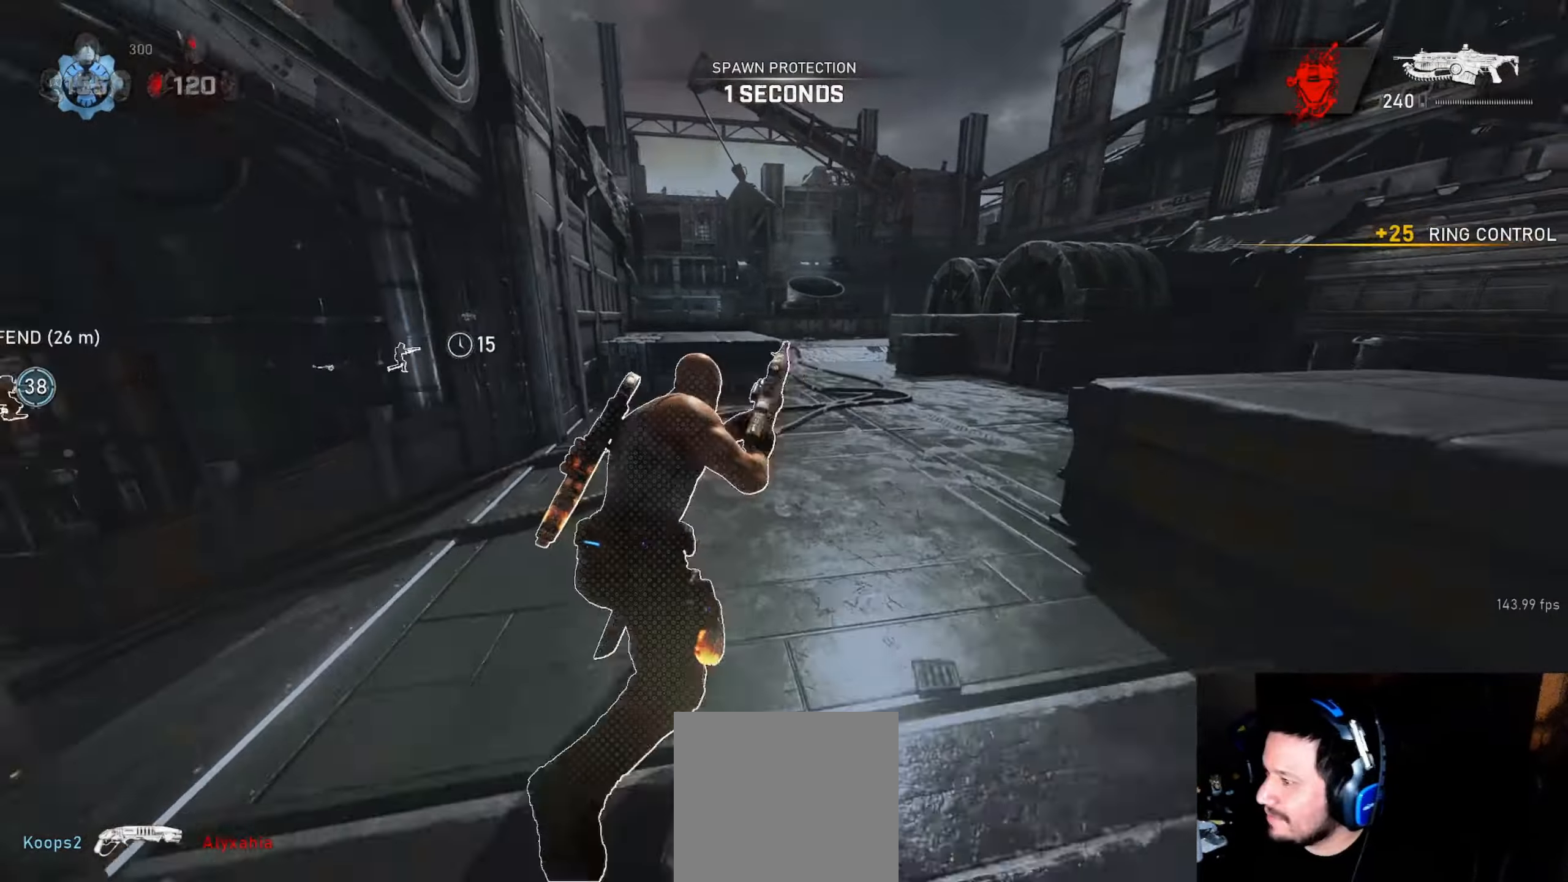
{"buttons": ["A", "L1"], "left_stick": "up", "right_stick": "center", "events": [[16, "left_stick", "right"], [116, "left_stick", "center"], [350, "left_stick", "up"]]}
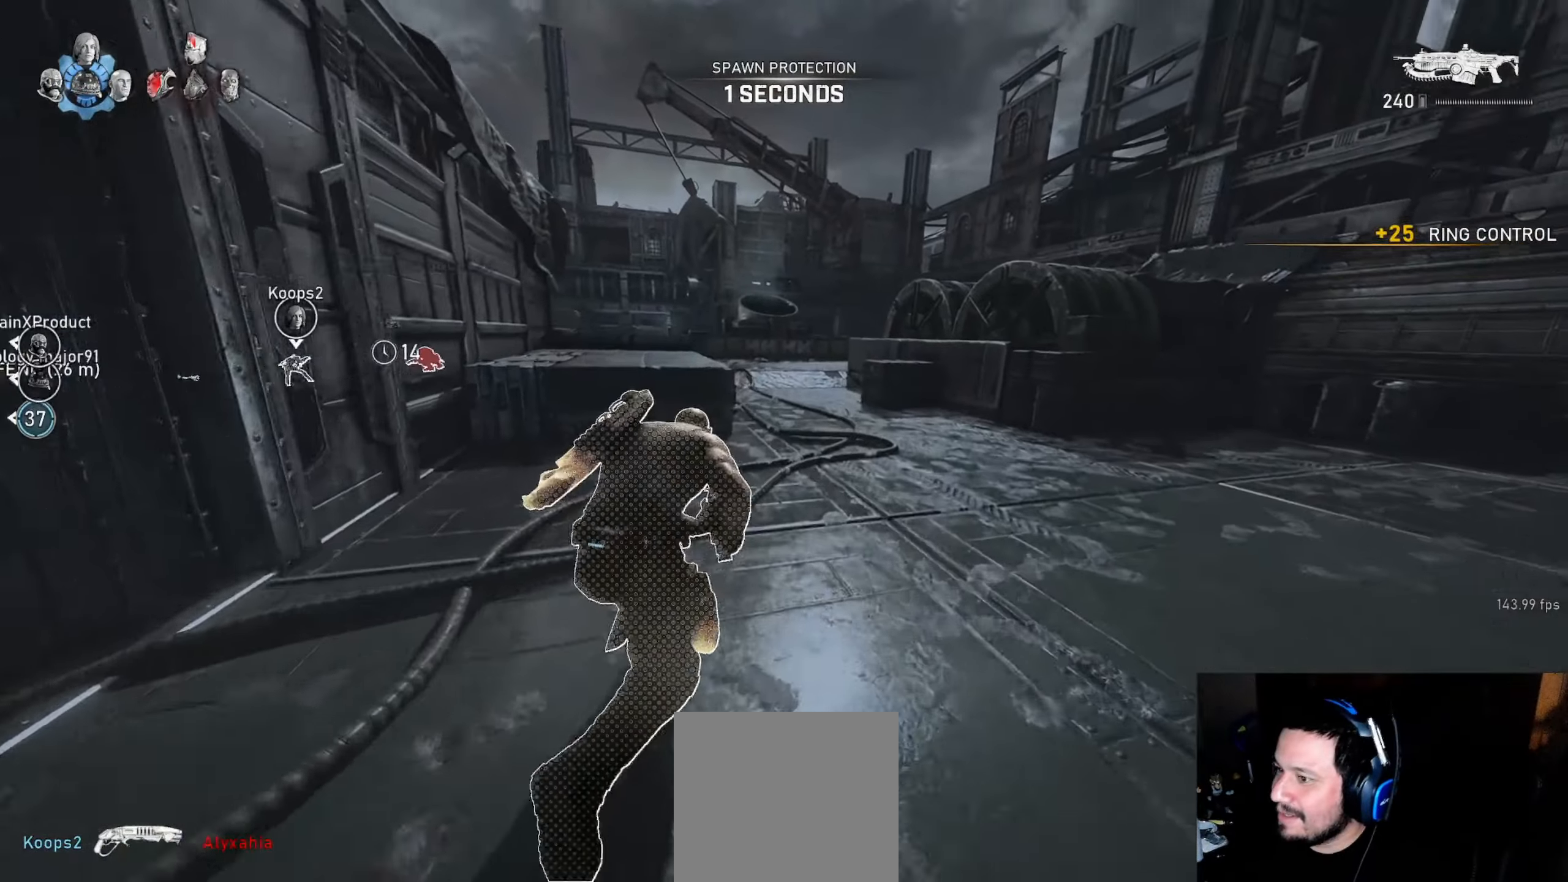
{"buttons": ["A"], "left_stick": "up", "right_stick": "center", "events": [[100, "L1", "up"], [166, "A", "up"], [166, "L1", "down"], [216, "L1", "up"], [266, "right_stick", "down-left"], [350, "right_stick", "center"], [400, "A", "down"]]}
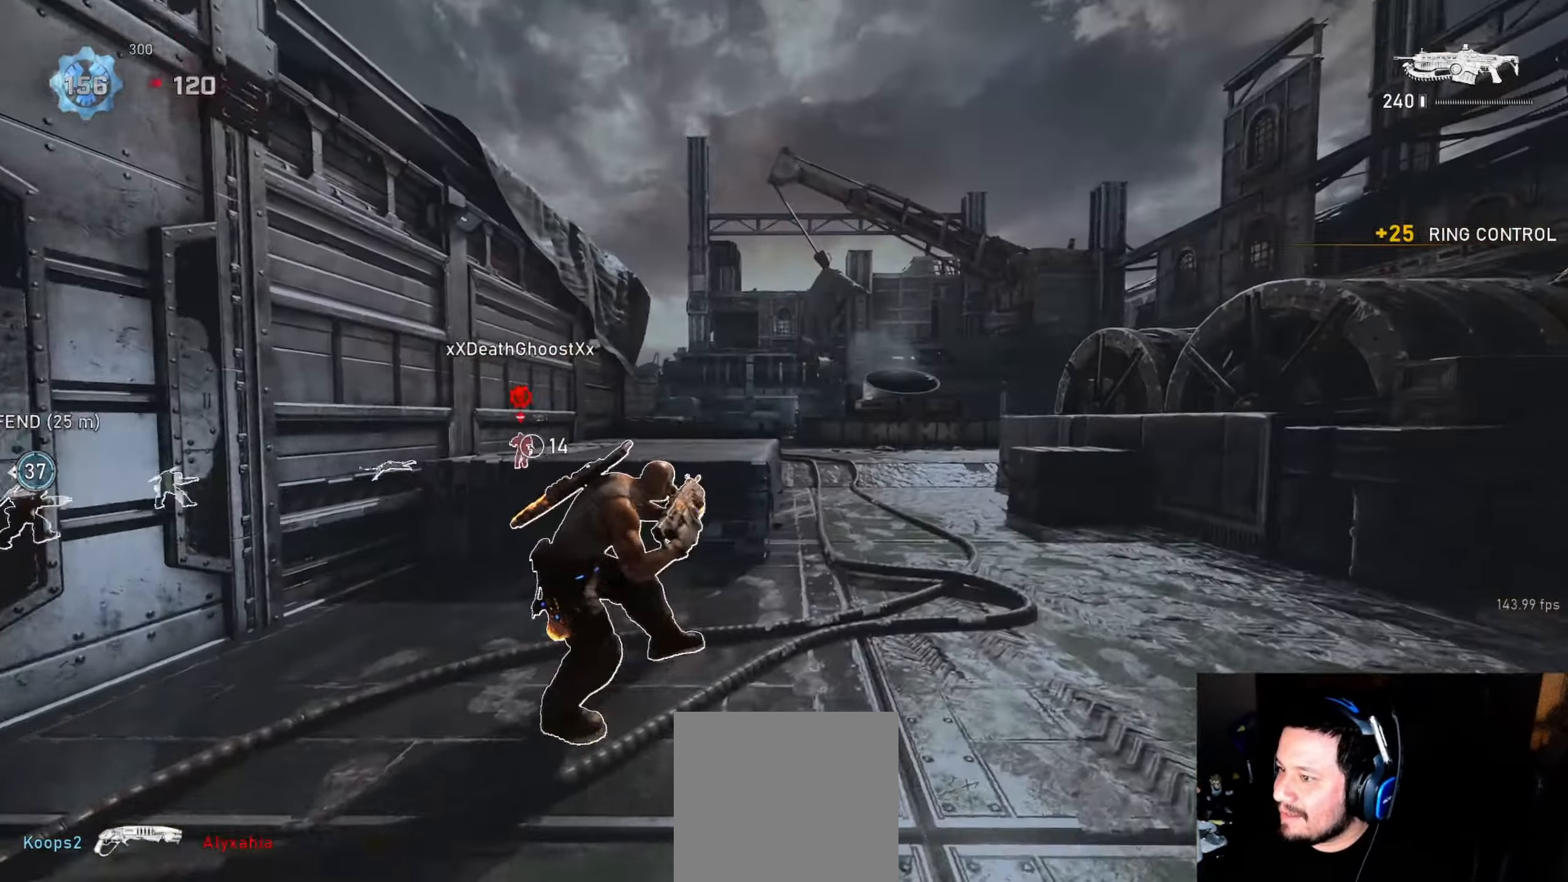
{"buttons": ["A", "L1"], "left_stick": "up", "right_stick": "center", "events": [[33, "L1", "down"], [83, "A", "up"], [166, "right_stick", "down"], [250, "A", "down"], [250, "right_stick", "center"]]}
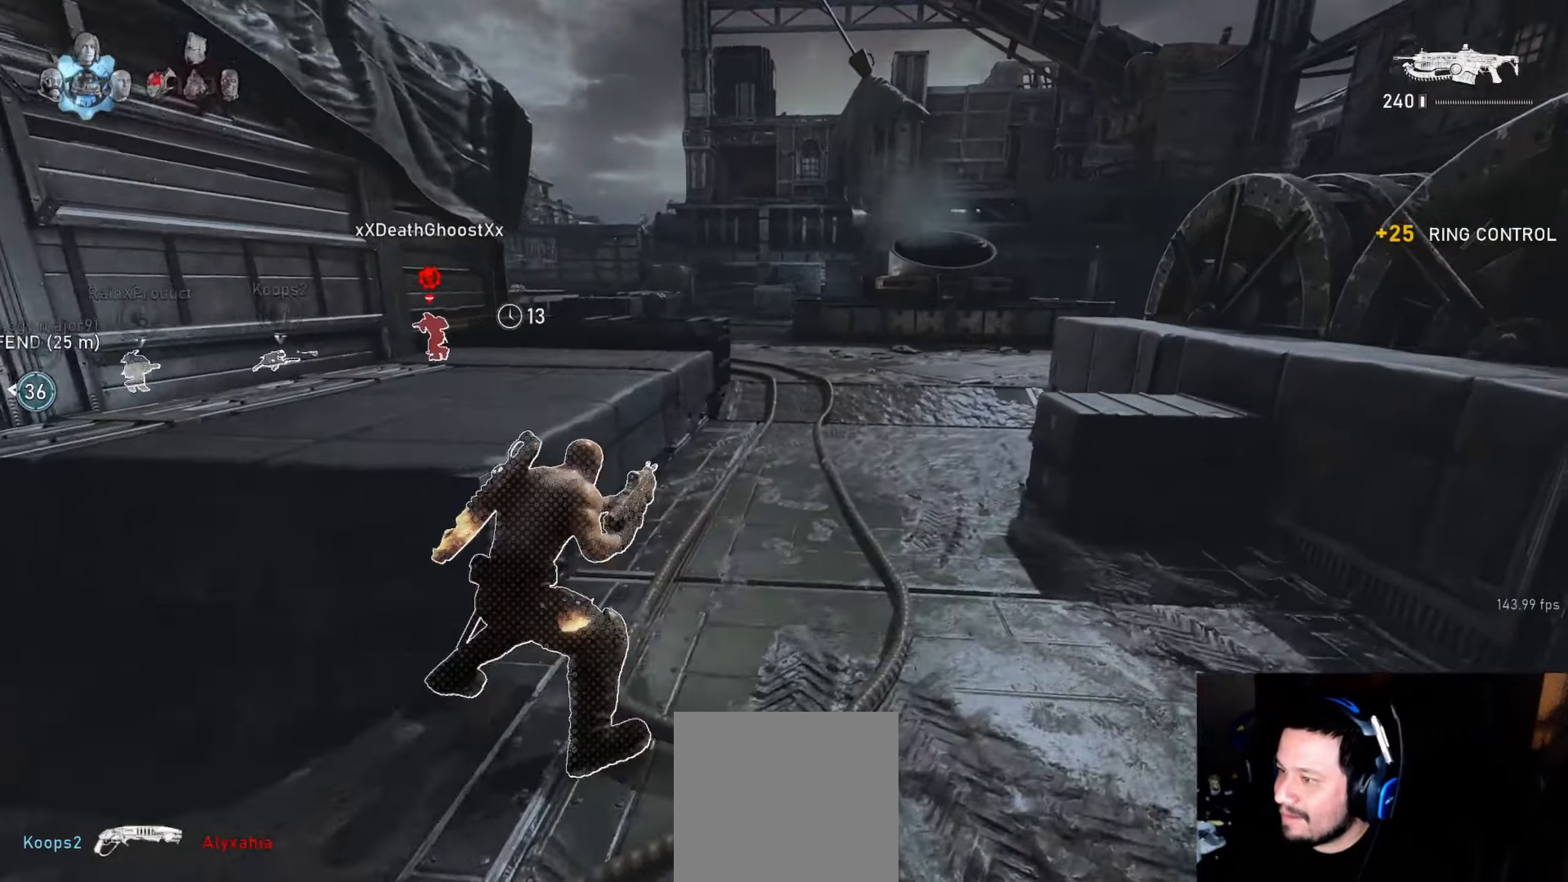
{"buttons": ["A", "L1"], "left_stick": "center", "right_stick": "center", "events": [[400, "left_stick", "center"]]}
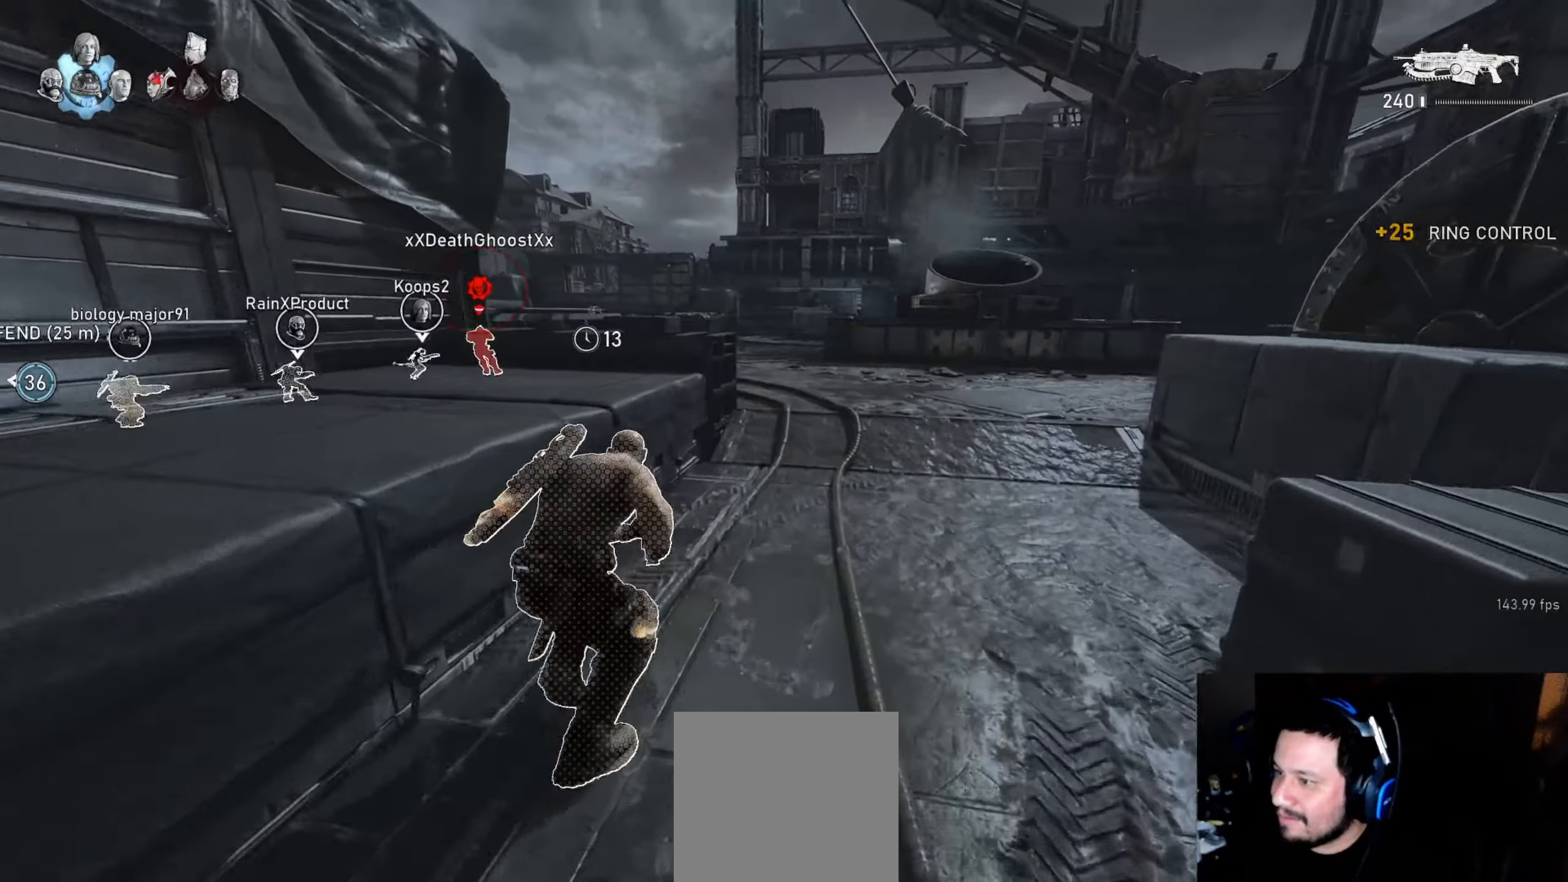
{"buttons": ["L1"], "left_stick": "center", "right_stick": "down", "events": [[383, "A", "up"], [433, "right_stick", "down"]]}
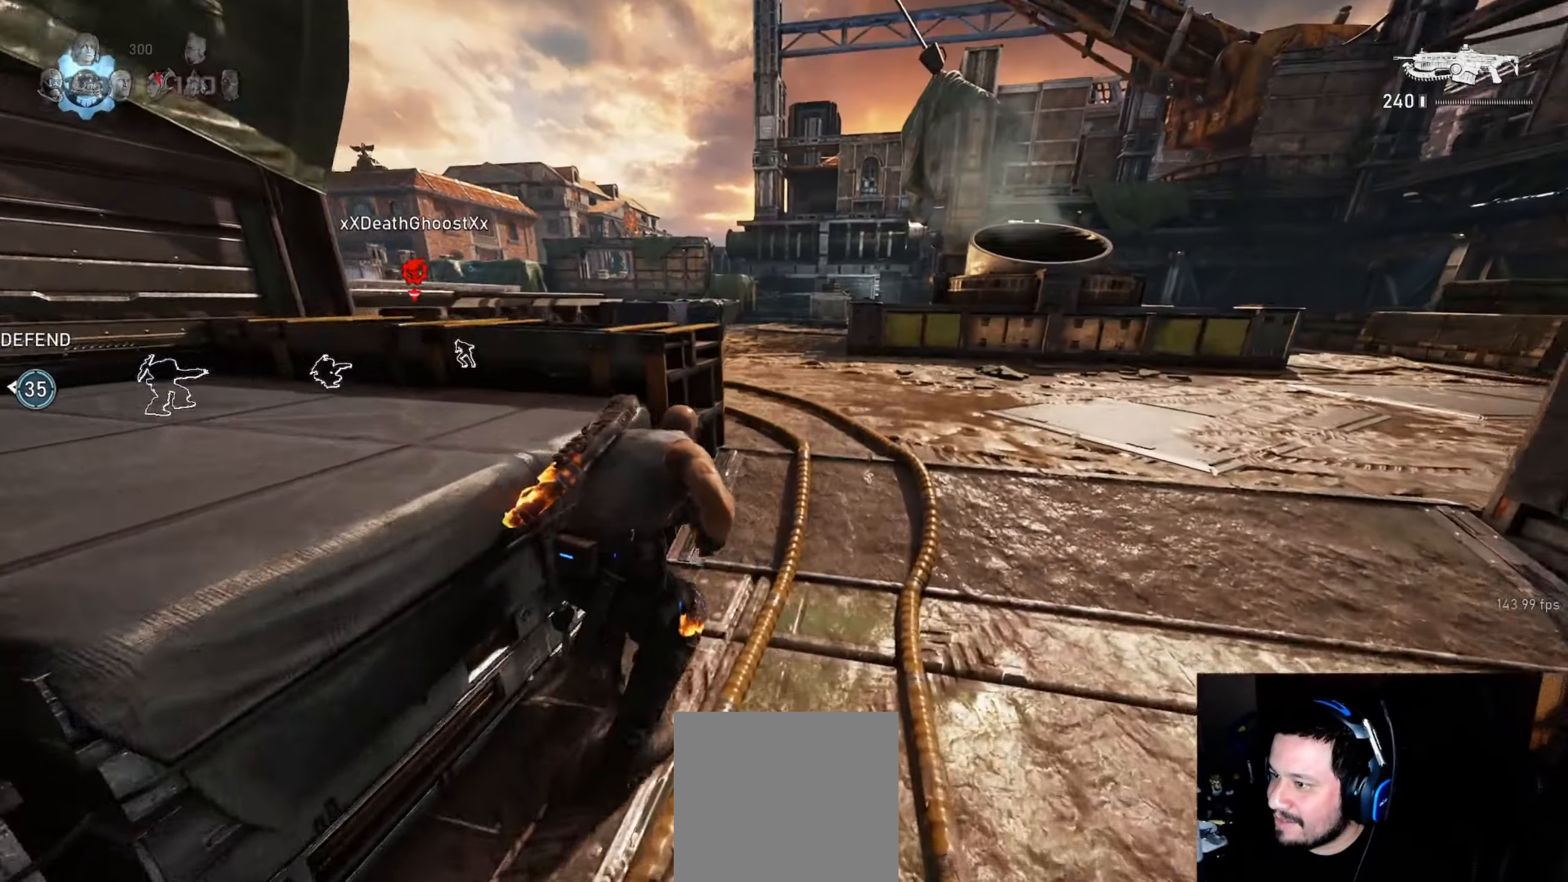
{"buttons": ["A", "L1"], "left_stick": "center", "right_stick": "center", "events": [[50, "A", "down"], [50, "right_stick", "center"]]}
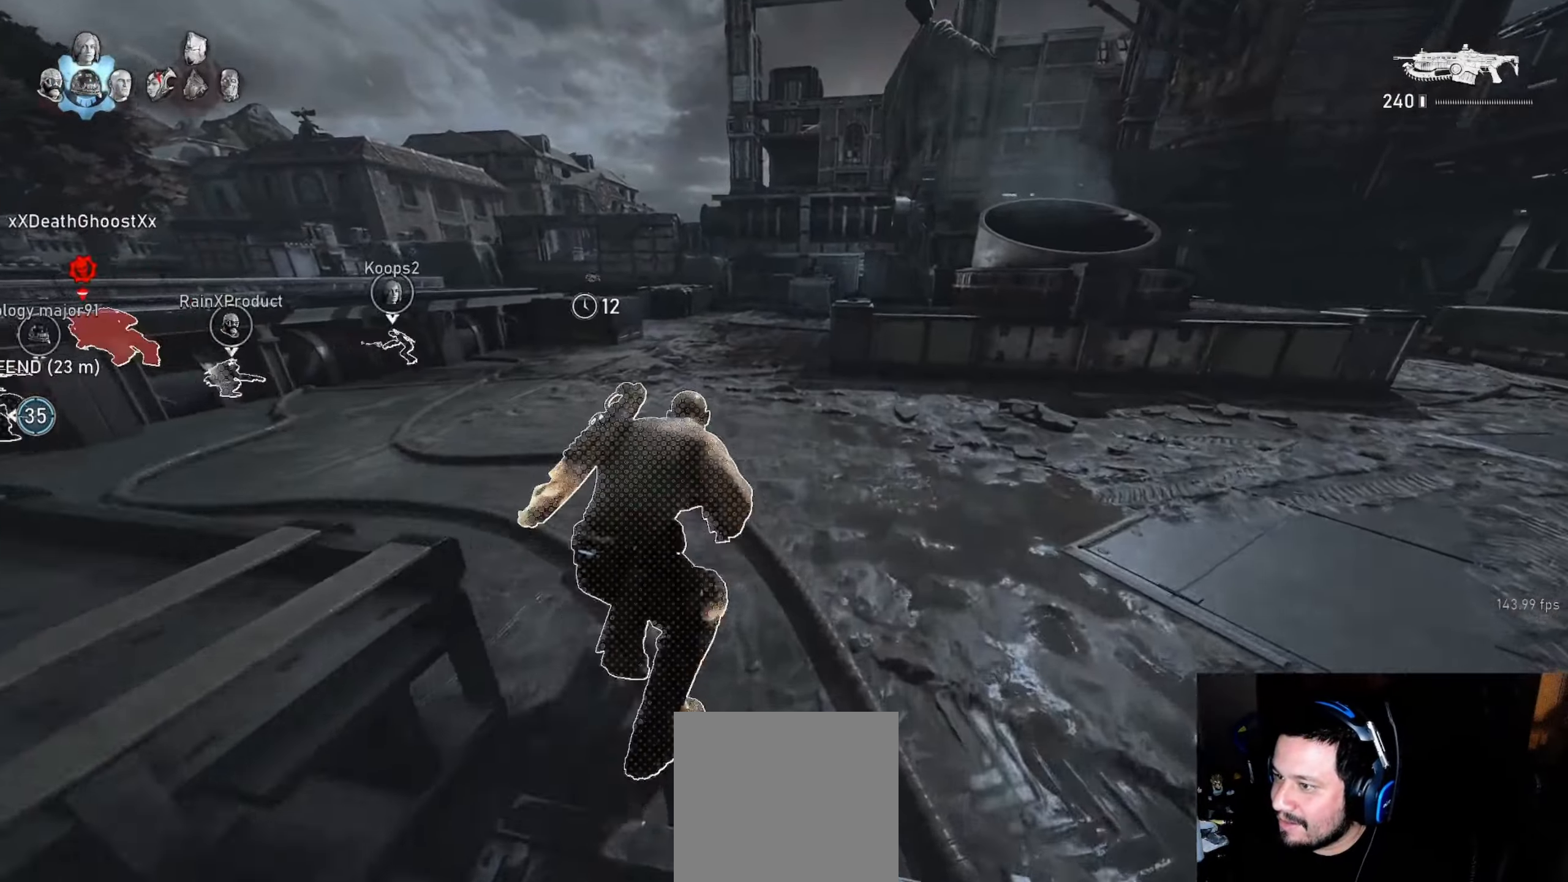
{"buttons": ["A", "L1"], "left_stick": "up-left", "right_stick": "center", "events": [[33, "left_stick", "up-left"], [50, "A", "up"], [150, "A", "down"], [150, "left_stick", "center"], [450, "left_stick", "up-left"]]}
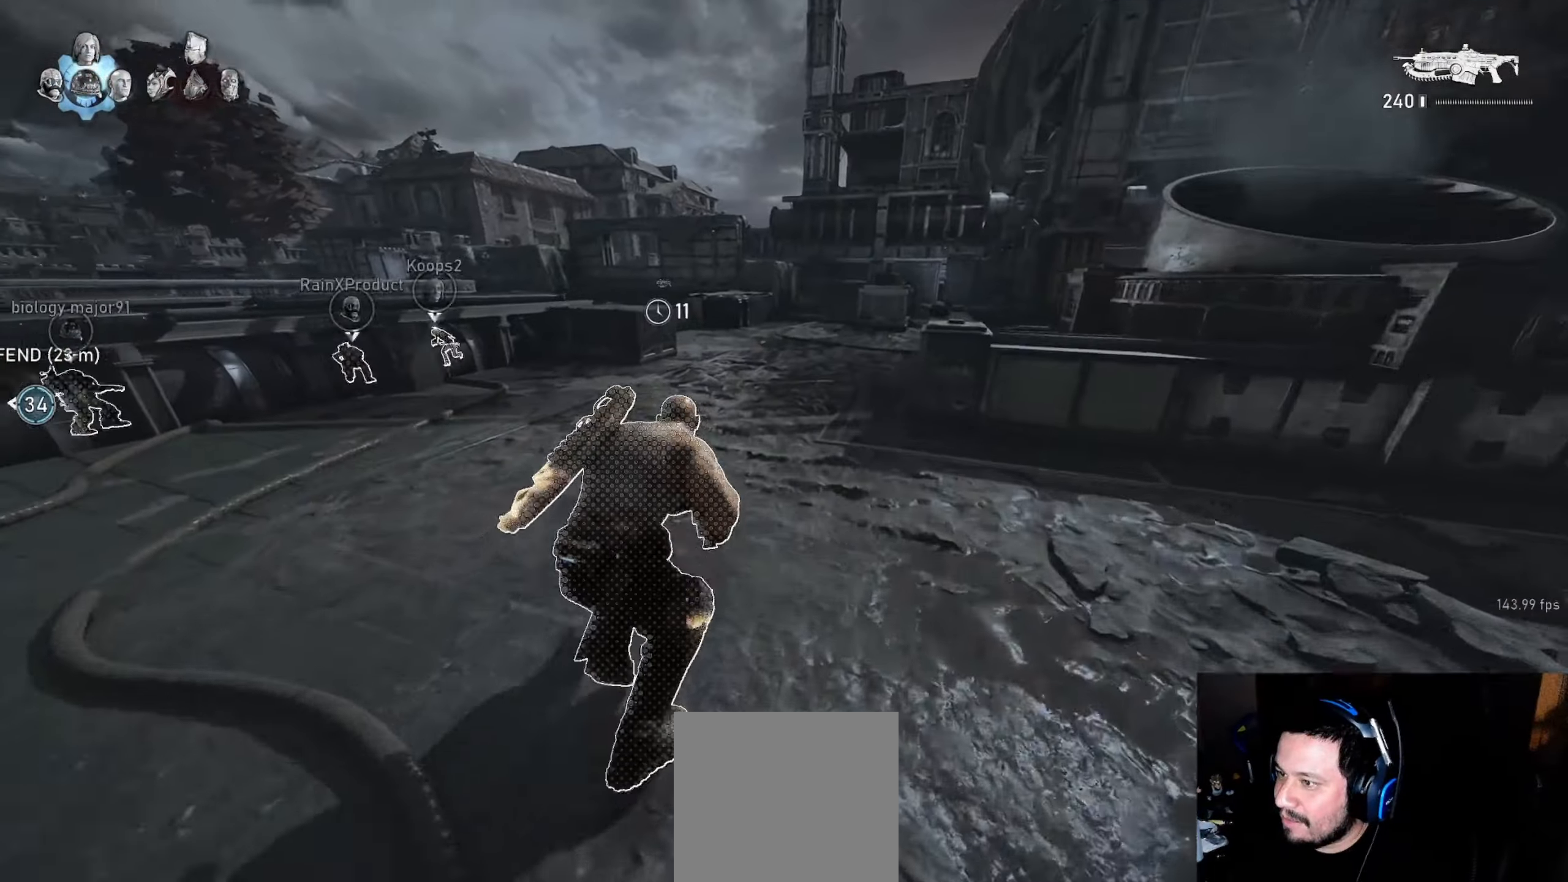
{"buttons": ["L1", "DPAD_LEFT"], "left_stick": "up", "right_stick": "center", "events": [[33, "left_stick", "center"], [217, "left_stick", "up-left"], [267, "A", "up"], [400, "left_stick", "up"], [467, "DPAD_LEFT", "down"]]}
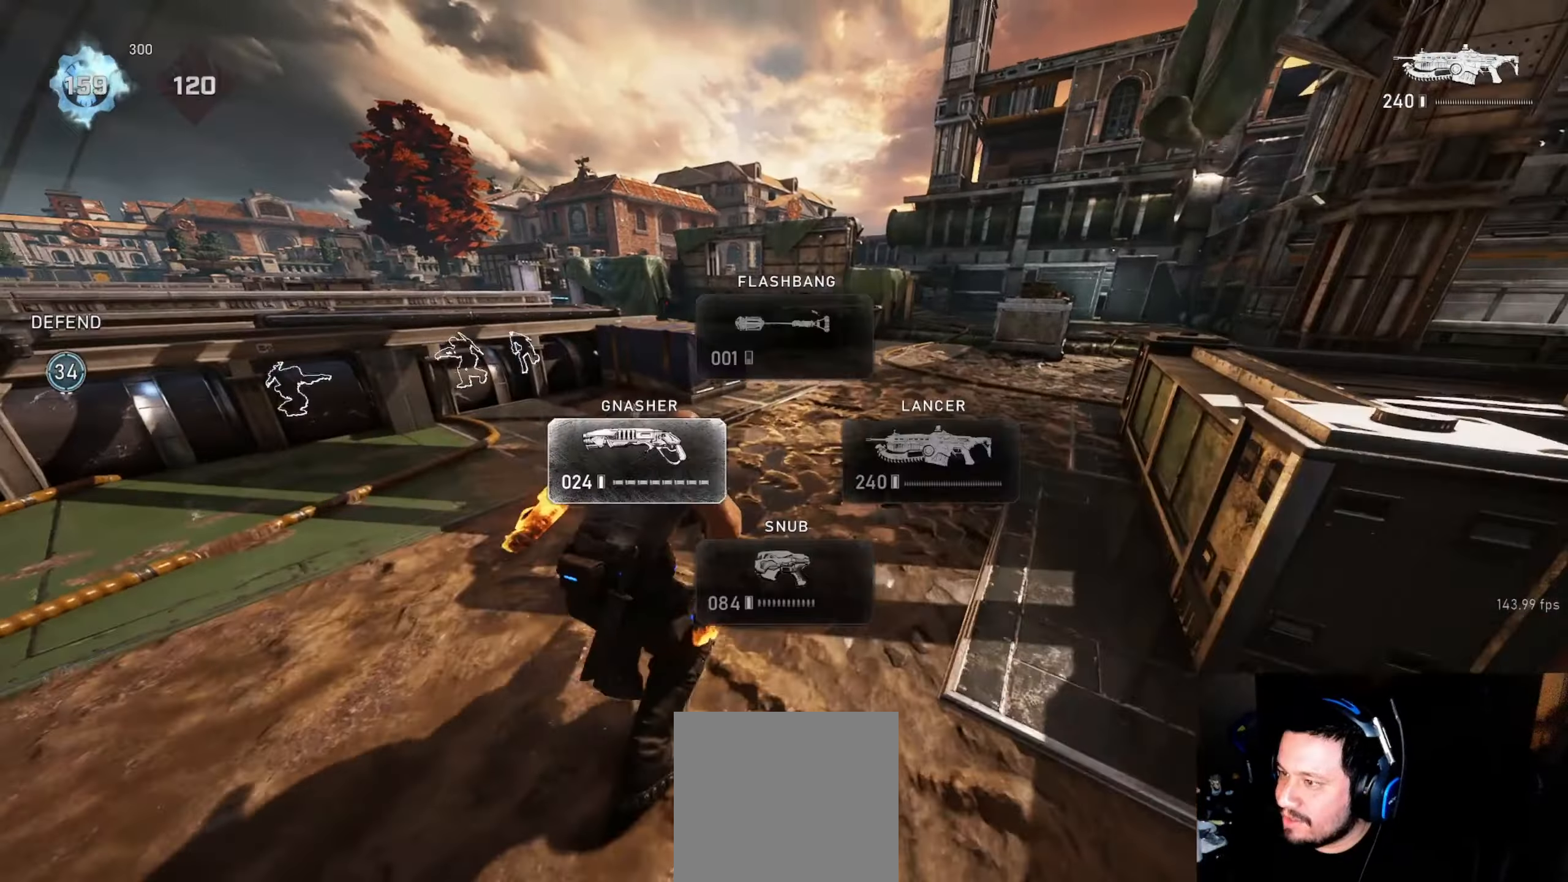
{"buttons": [], "left_stick": "up", "right_stick": "center", "events": [[50, "DPAD_LEFT", "up"], [267, "L1", "up"], [333, "L1", "down"], [400, "right_stick", "left"], [417, "L1", "up"], [483, "right_stick", "center"]]}
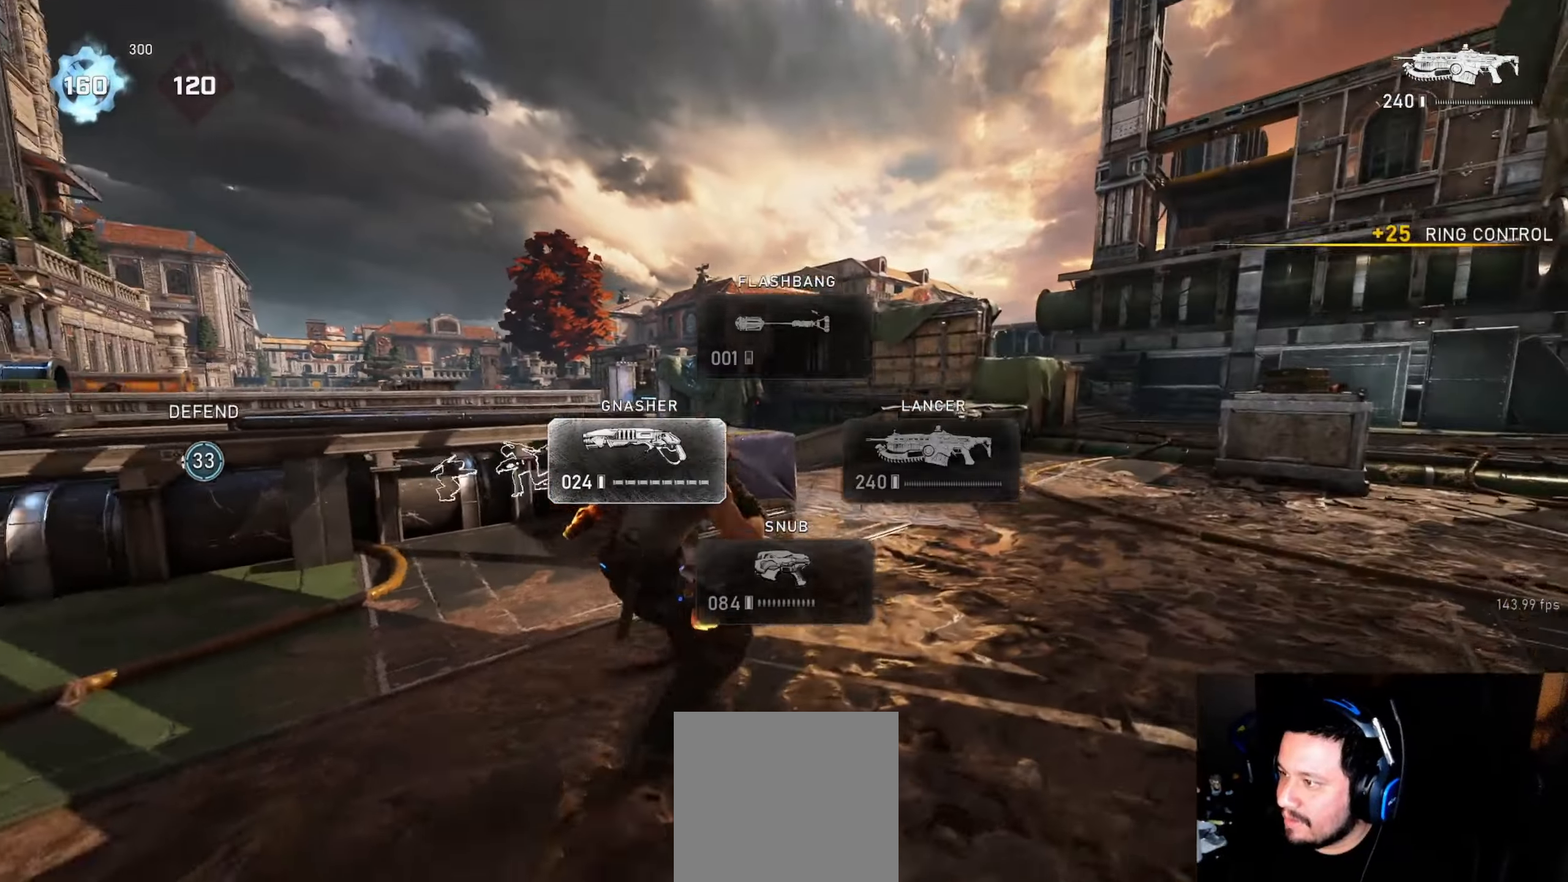
{"buttons": ["L1"], "left_stick": "up", "right_stick": "down-left", "events": [[133, "right_stick", "down-left"], [300, "L1", "down"]]}
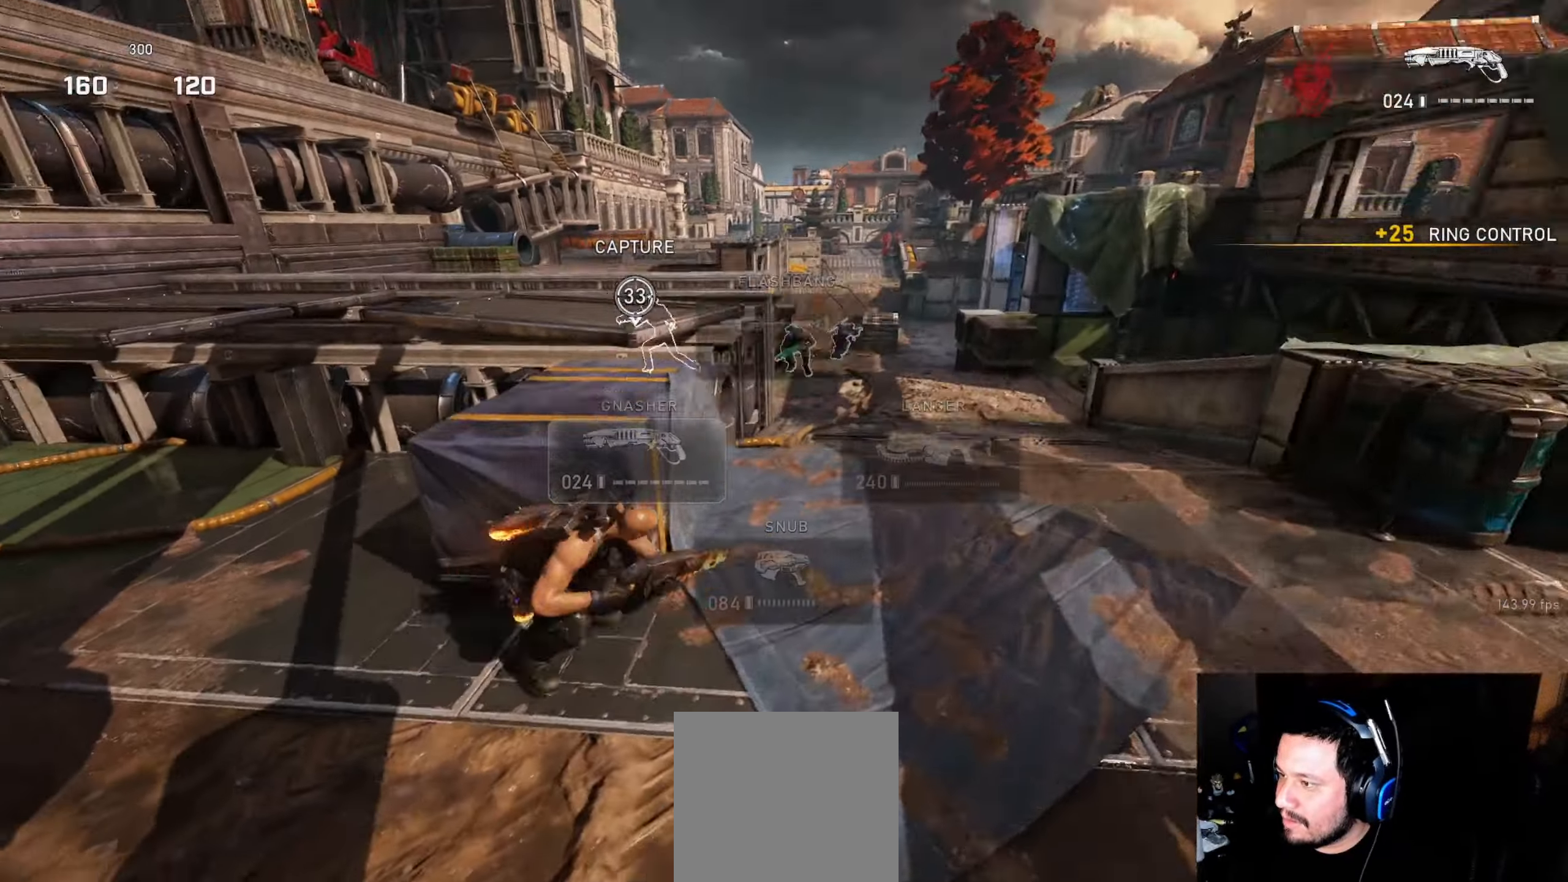
{"buttons": ["L1"], "left_stick": "up", "right_stick": "center", "events": [[167, "right_stick", "center"]]}
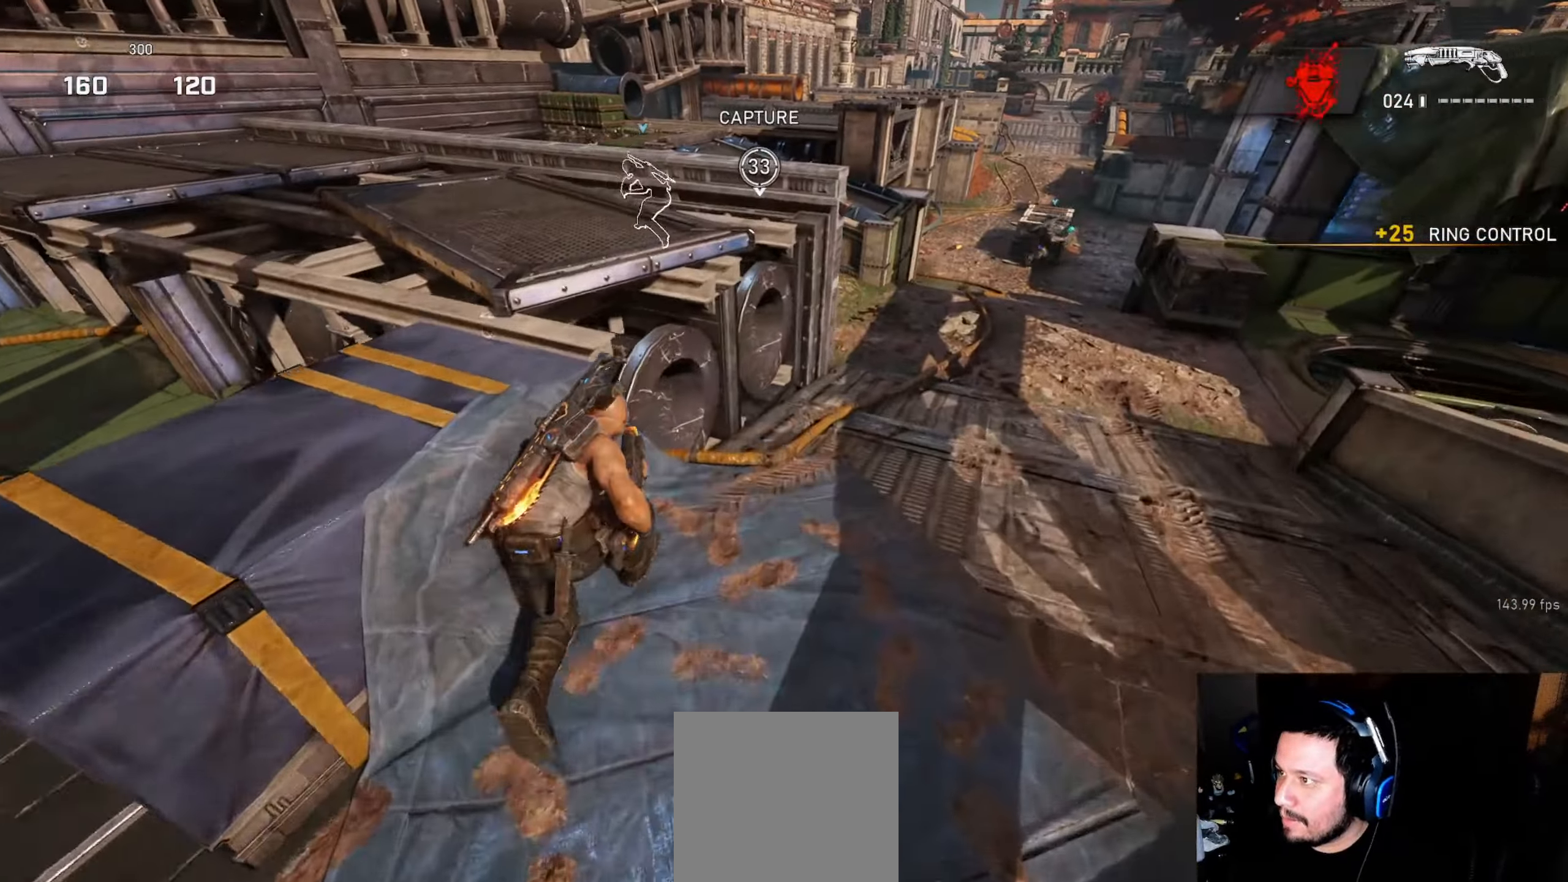
{"buttons": ["A", "L1"], "left_stick": "left", "right_stick": "center", "events": [[83, "left_stick", "center"], [183, "right_stick", "up"], [300, "right_stick", "center"], [400, "A", "down"], [467, "left_stick", "left"]]}
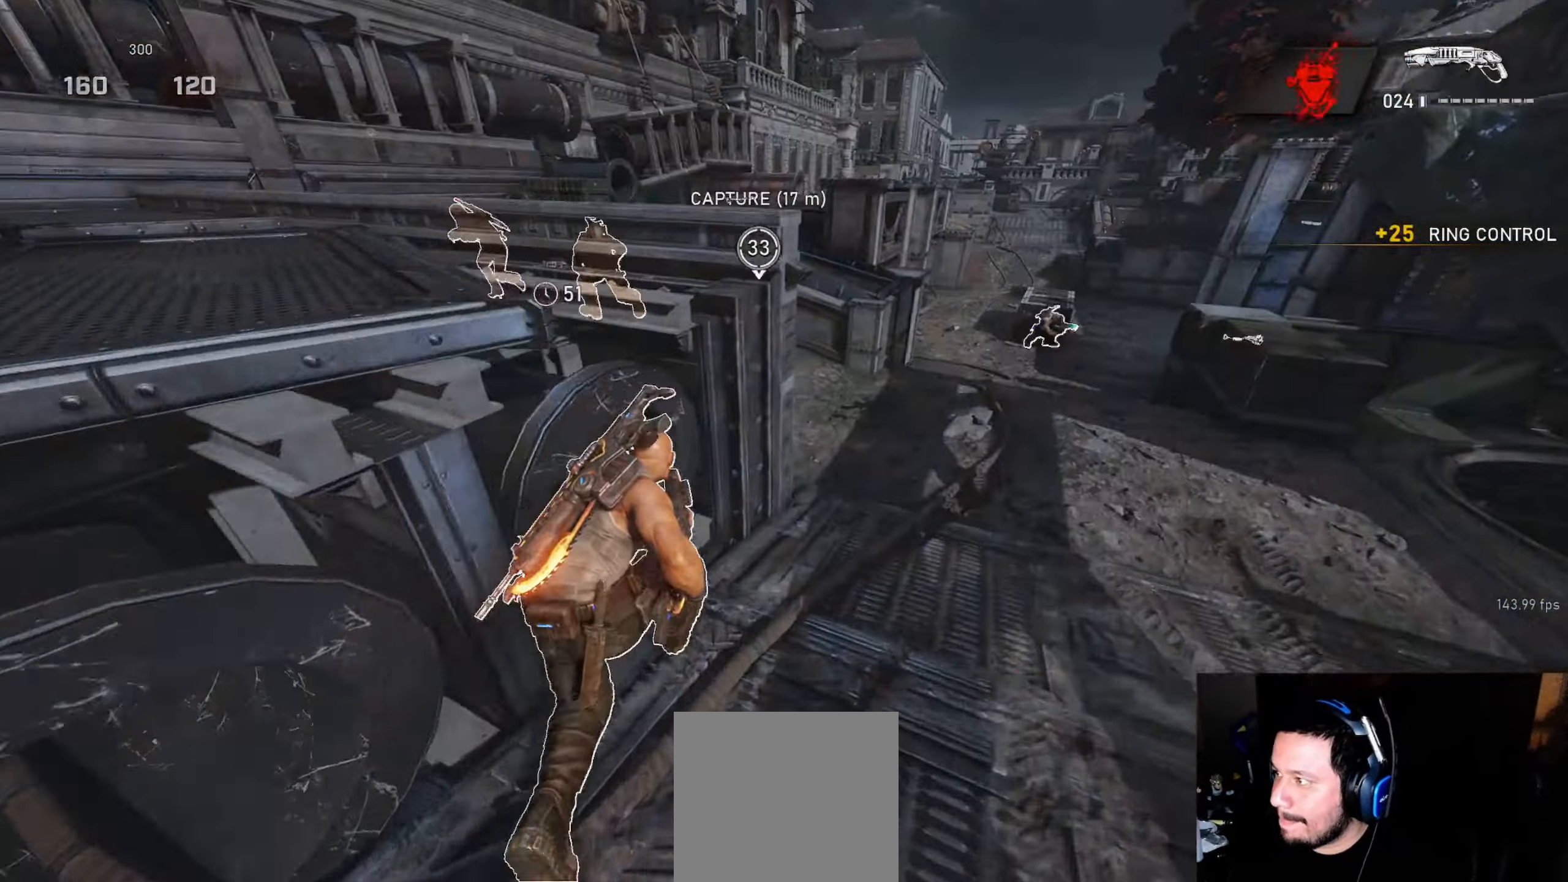
{"buttons": ["L1"], "left_stick": "up-left", "right_stick": "up", "events": [[17, "A", "up"], [133, "right_stick", "up"], [350, "right_stick", "center"], [433, "left_stick", "up-left"], [450, "right_stick", "up"]]}
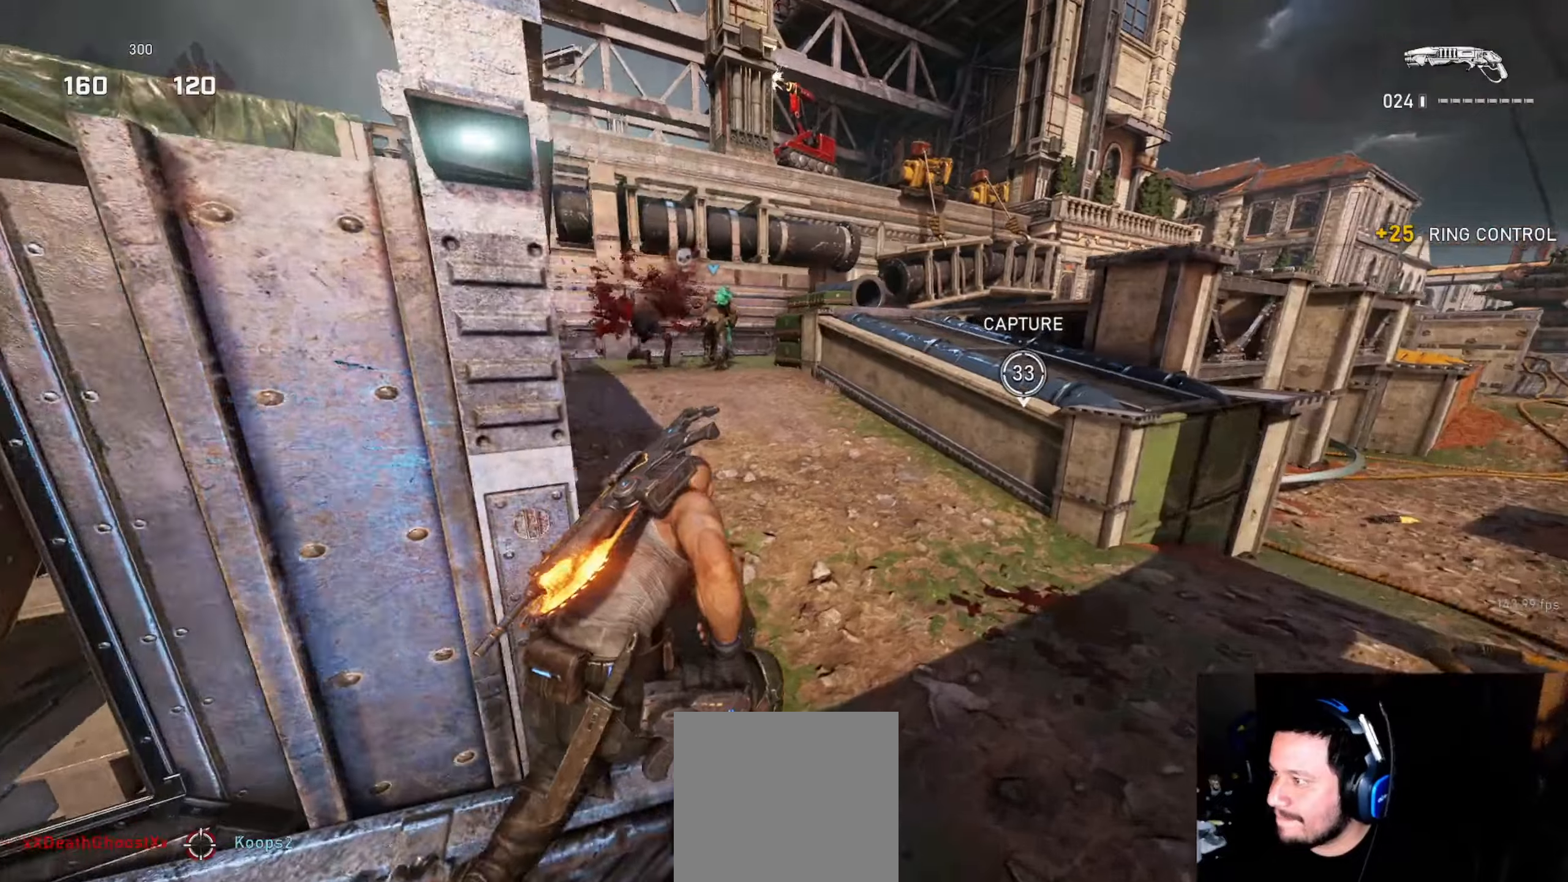
{"buttons": [], "left_stick": "up", "right_stick": "center", "events": [[300, "right_stick", "center"], [333, "left_stick", "up"], [416, "L1", "up"]]}
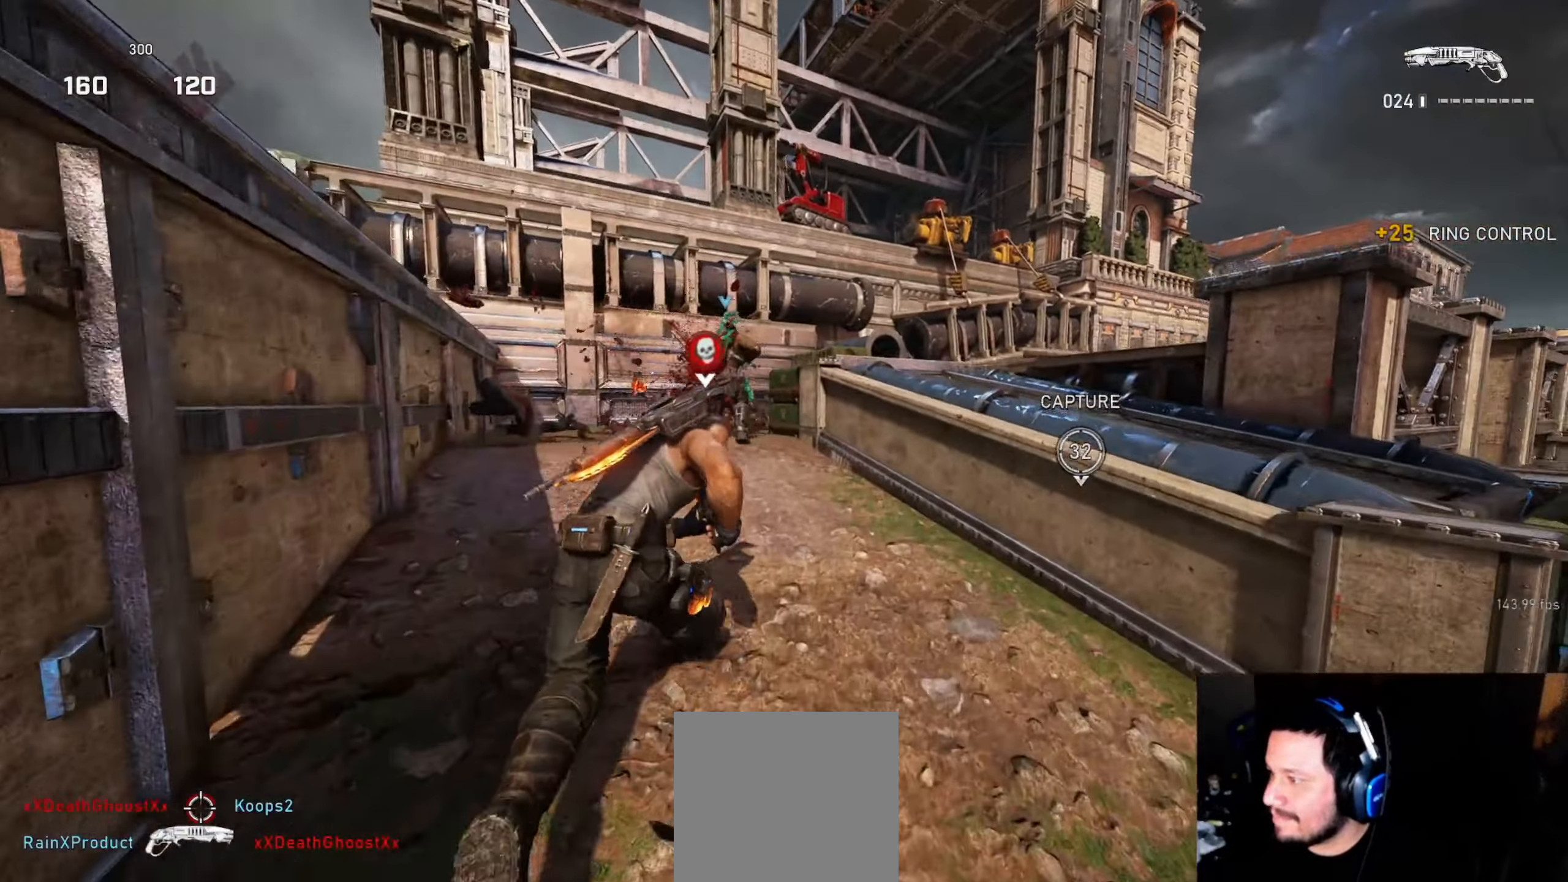
{"buttons": [], "left_stick": "down-right", "right_stick": "right", "events": [[50, "left_stick", "up-left"], [300, "left_stick", "left"], [416, "left_stick", "down-right"], [483, "right_stick", "right"]]}
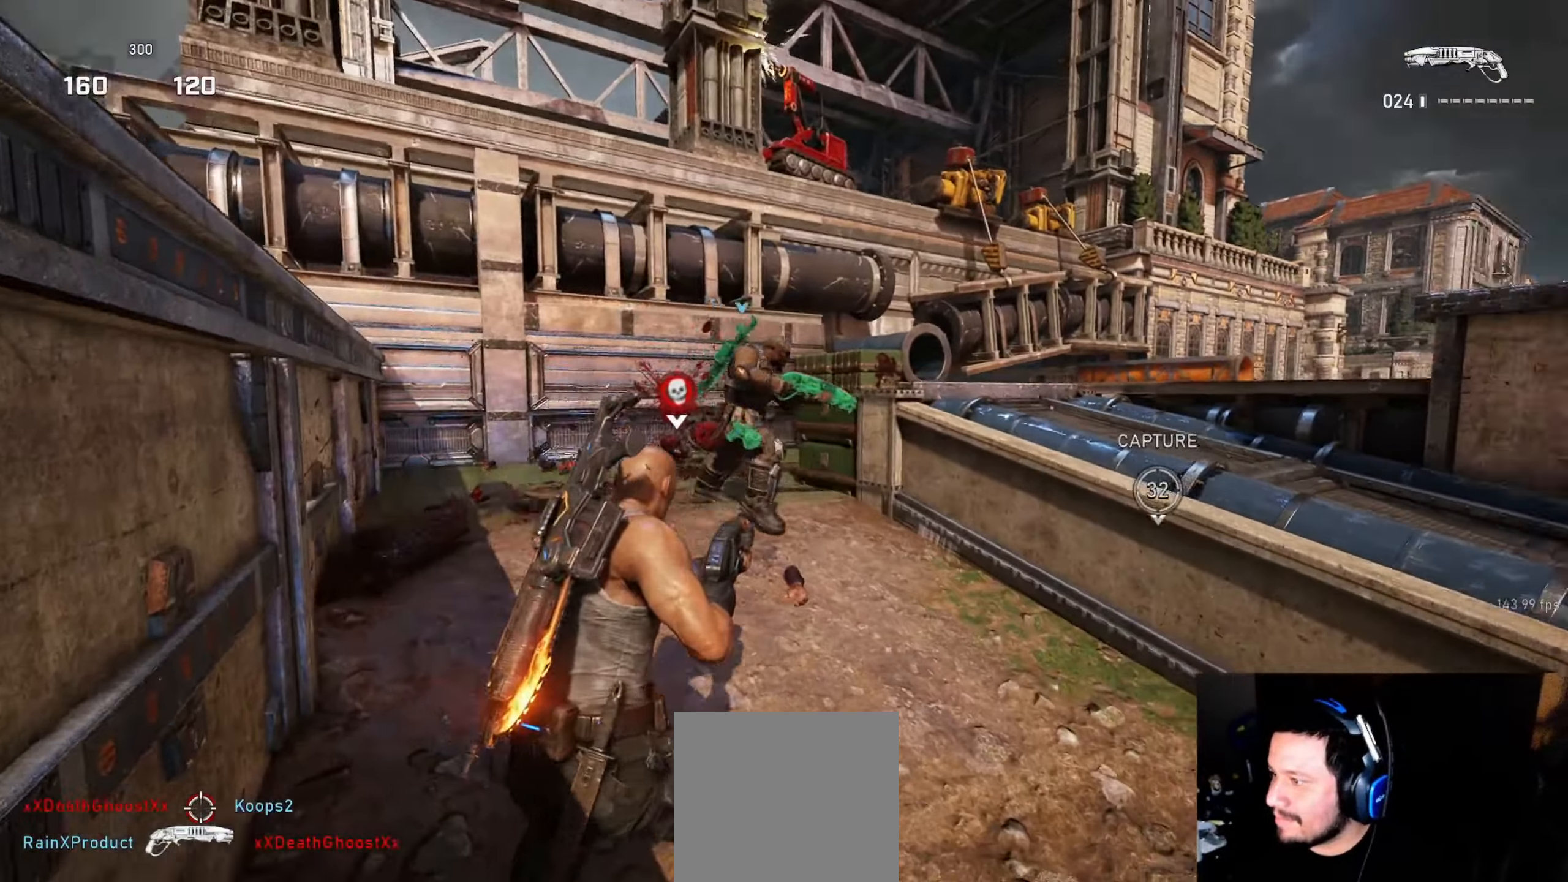
{"buttons": ["L1", "DPAD_UP"], "left_stick": "up", "right_stick": "center", "events": [[33, "left_stick", "up-right"], [100, "L1", "down"], [183, "L1", "up"], [233, "right_stick", "center"], [500, "DPAD_UP", "down"], [500, "L1", "down"], [500, "left_stick", "up"]]}
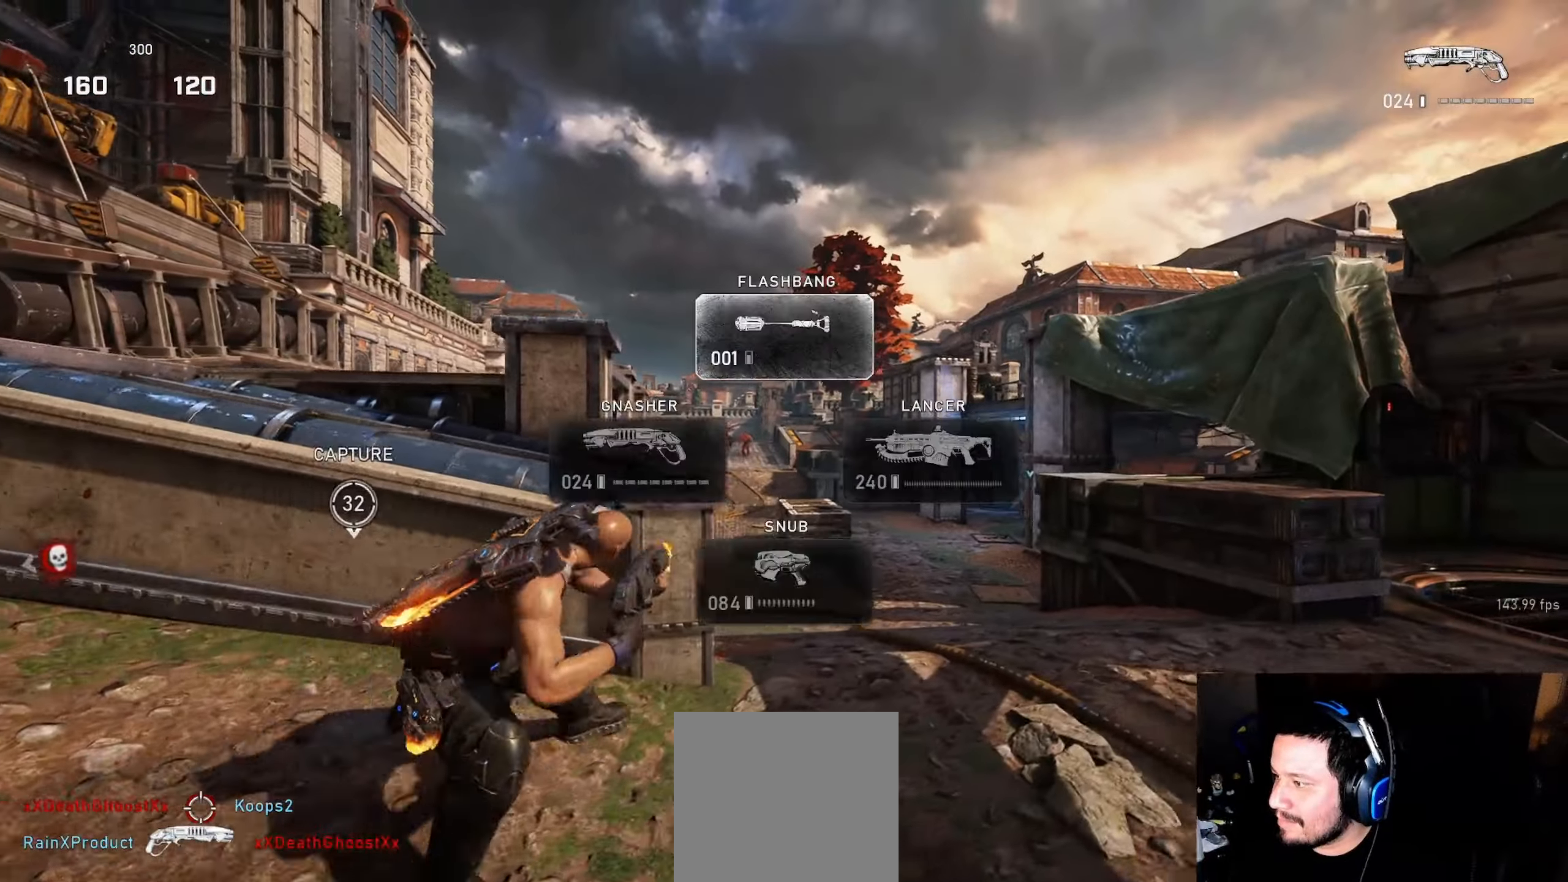
{"buttons": ["L1"], "left_stick": "up", "right_stick": "center", "events": [[50, "DPAD_UP", "up"], [183, "right_stick", "down"], [283, "right_stick", "center"], [333, "A", "down"], [416, "A", "up"]]}
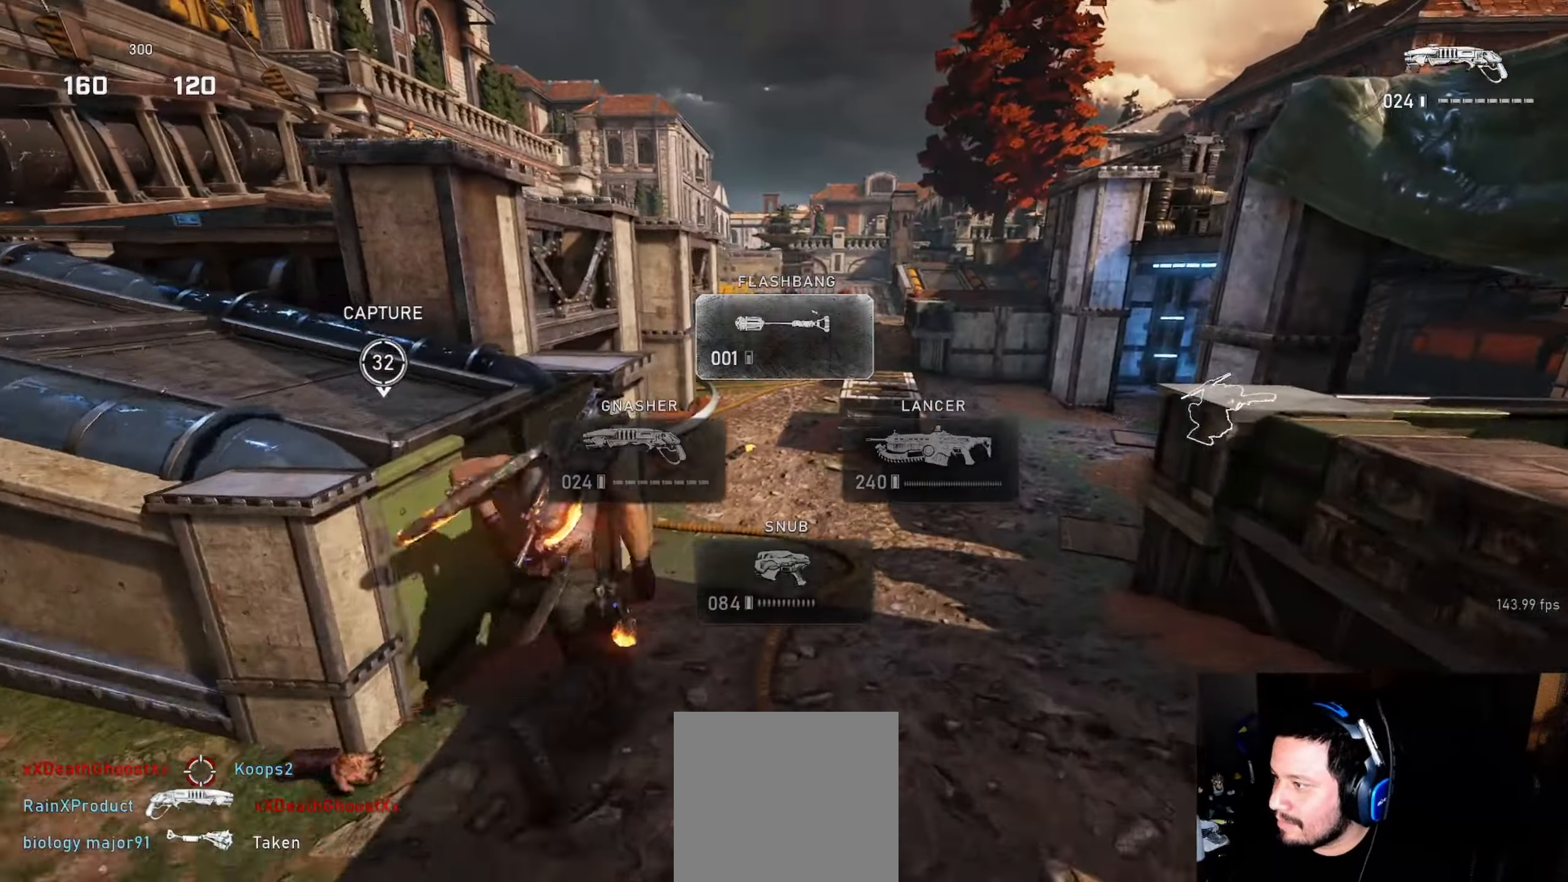
{"buttons": ["R2"], "left_stick": "up-right", "right_stick": "center", "events": [[83, "L1", "up"], [83, "left_stick", "up-right"], [100, "right_stick", "up-left"], [166, "R2", "down"], [216, "right_stick", "center"]]}
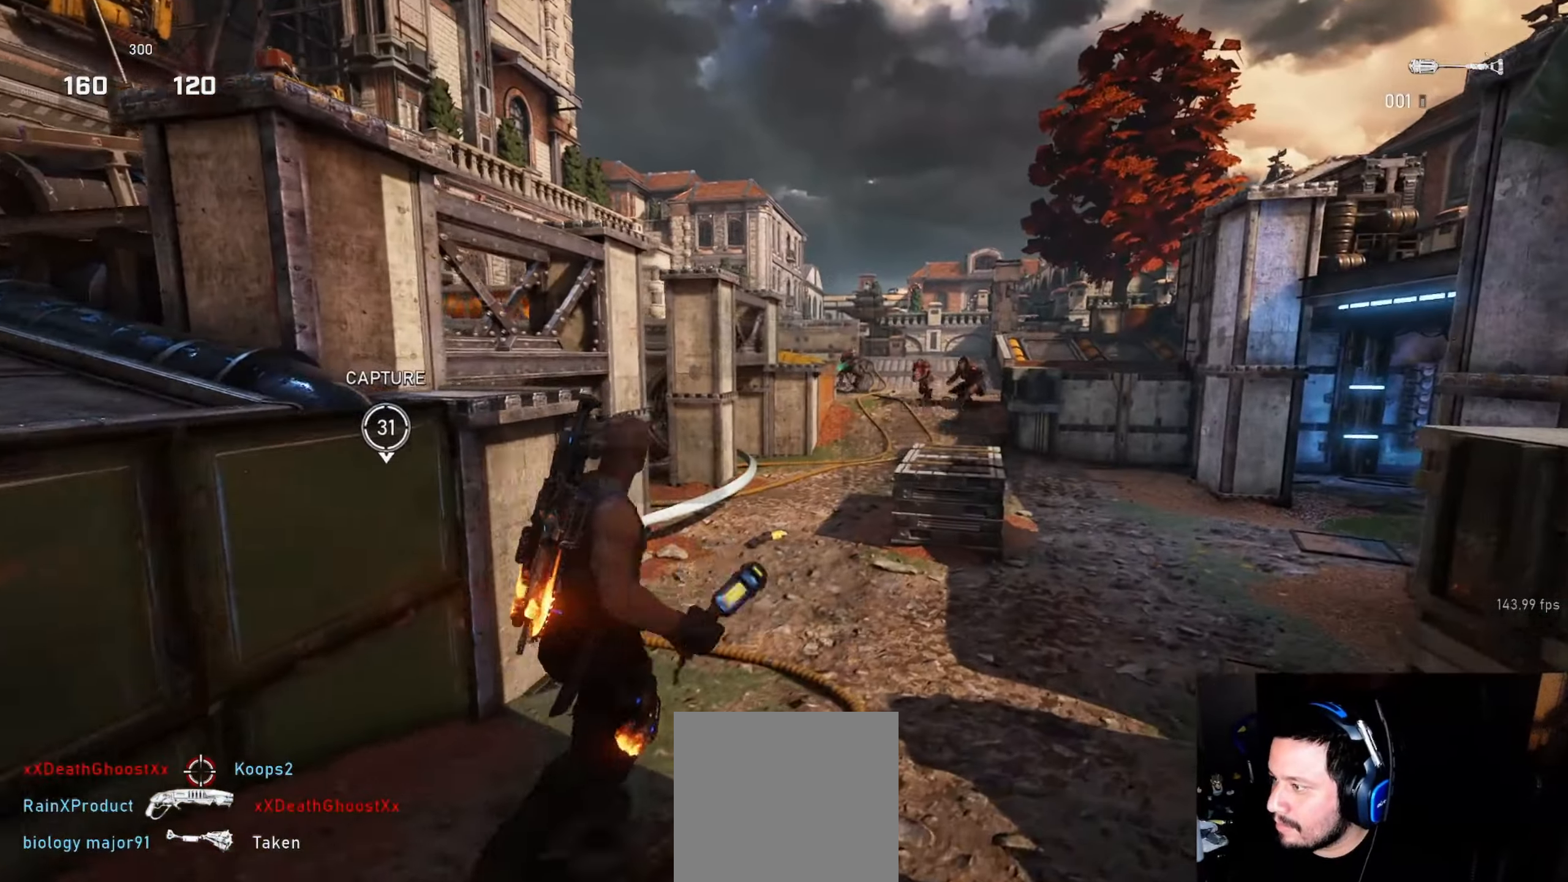
{"buttons": [], "left_stick": "up-left", "right_stick": "down", "events": [[183, "left_stick", "up-left"], [350, "L1", "down"], [383, "right_stick", "down"], [400, "L1", "up"], [400, "R2", "up"]]}
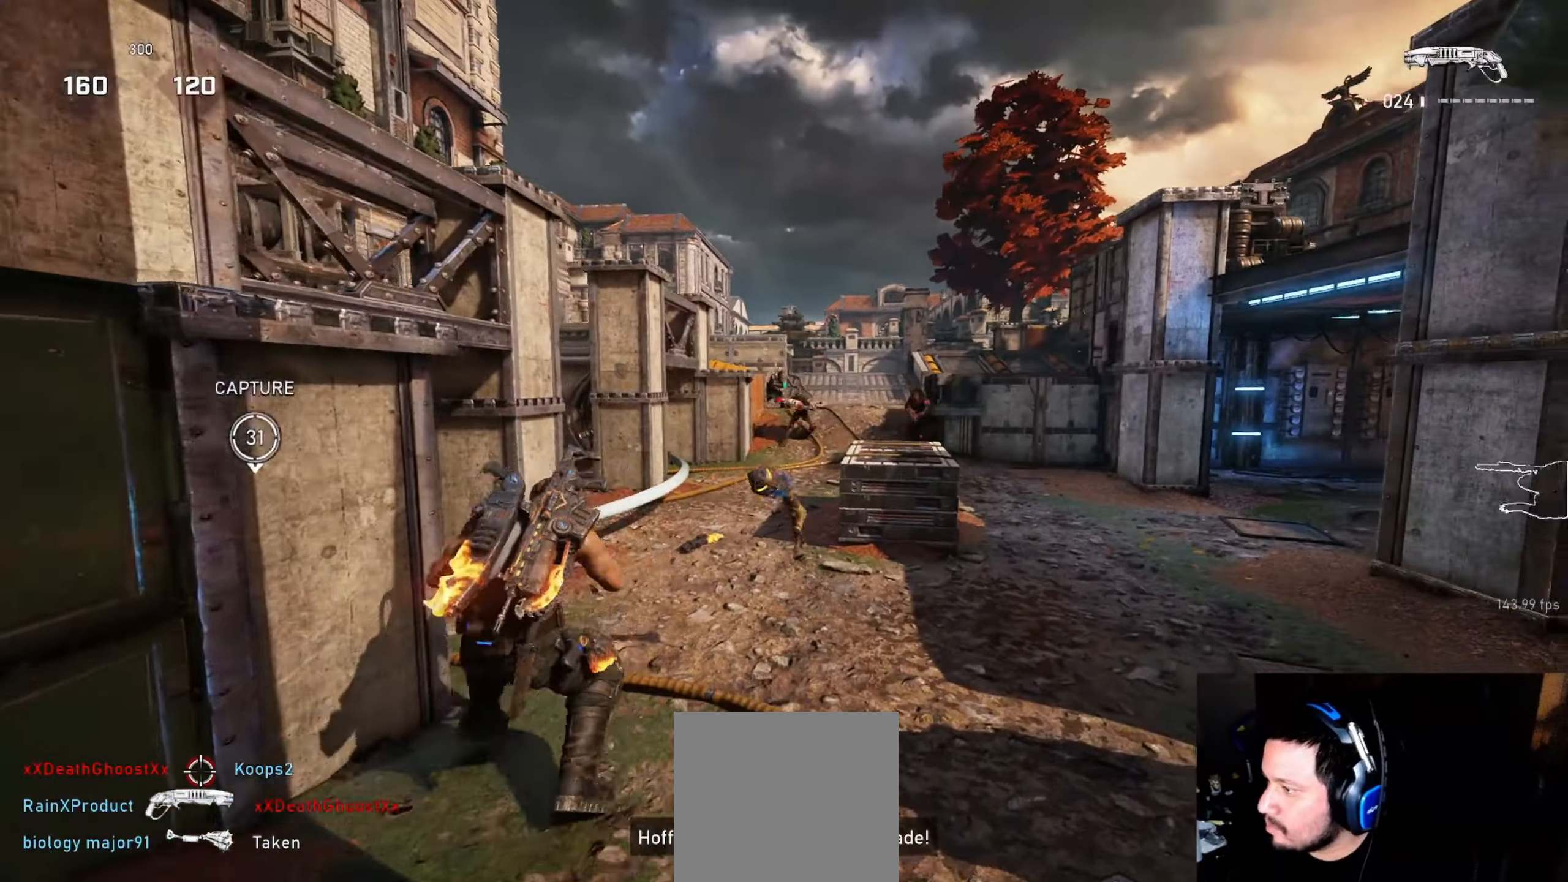
{"buttons": ["L1"], "left_stick": "up-left", "right_stick": "center", "events": [[16, "L1", "down"], [83, "L1", "up"], [166, "L1", "down"], [166, "right_stick", "down-left"], [233, "L1", "up"], [300, "L1", "down"], [350, "right_stick", "center"]]}
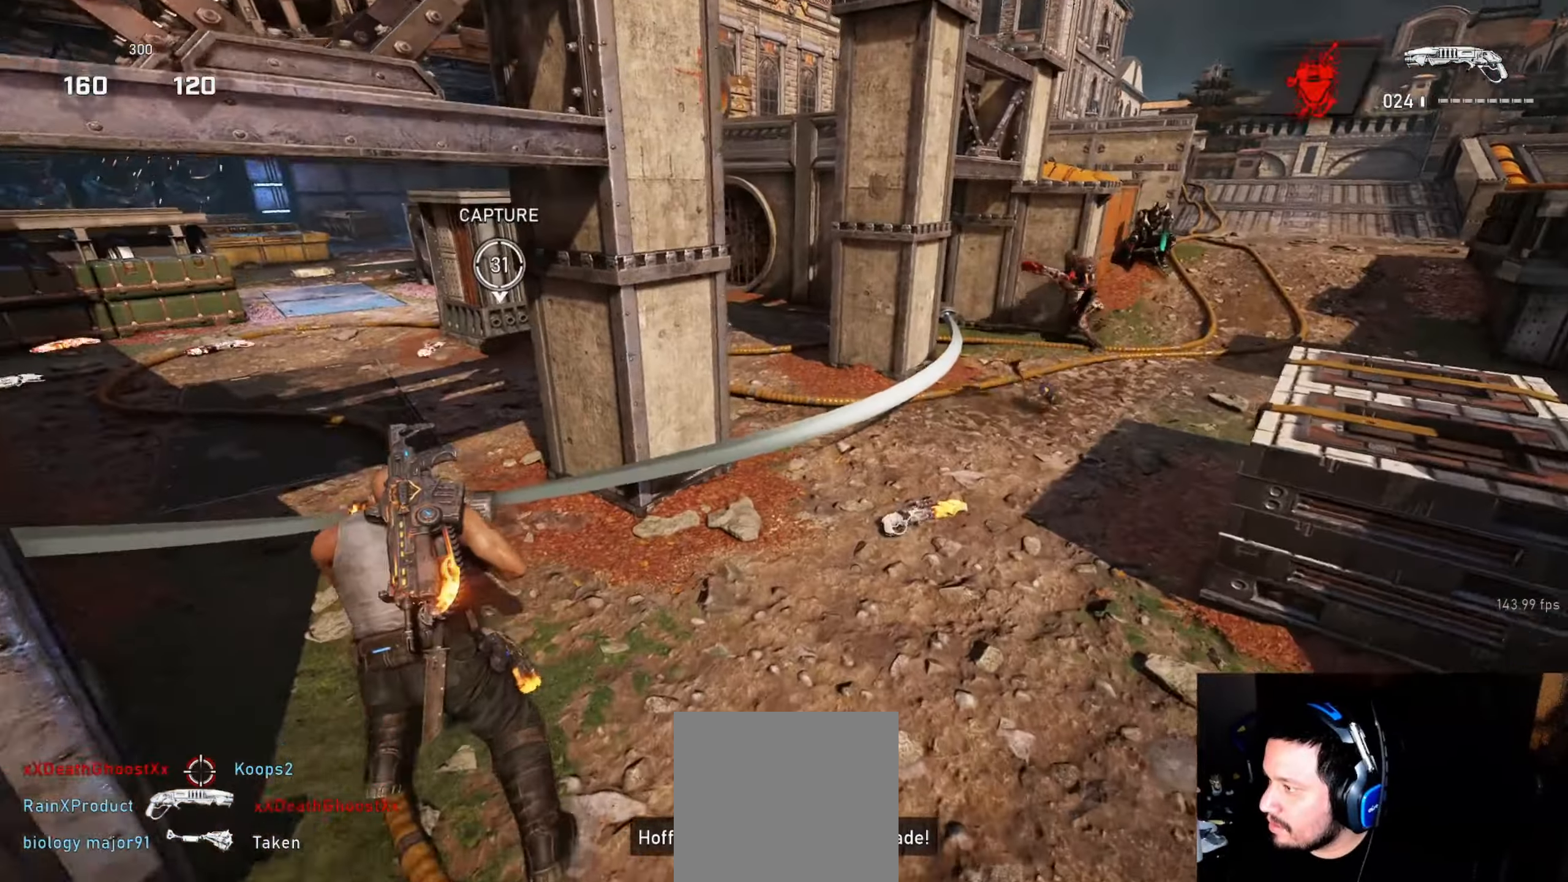
{"buttons": ["A", "L1"], "left_stick": "up-right", "right_stick": "center", "events": [[250, "left_stick", "up"], [366, "left_stick", "up-right"], [450, "A", "down"]]}
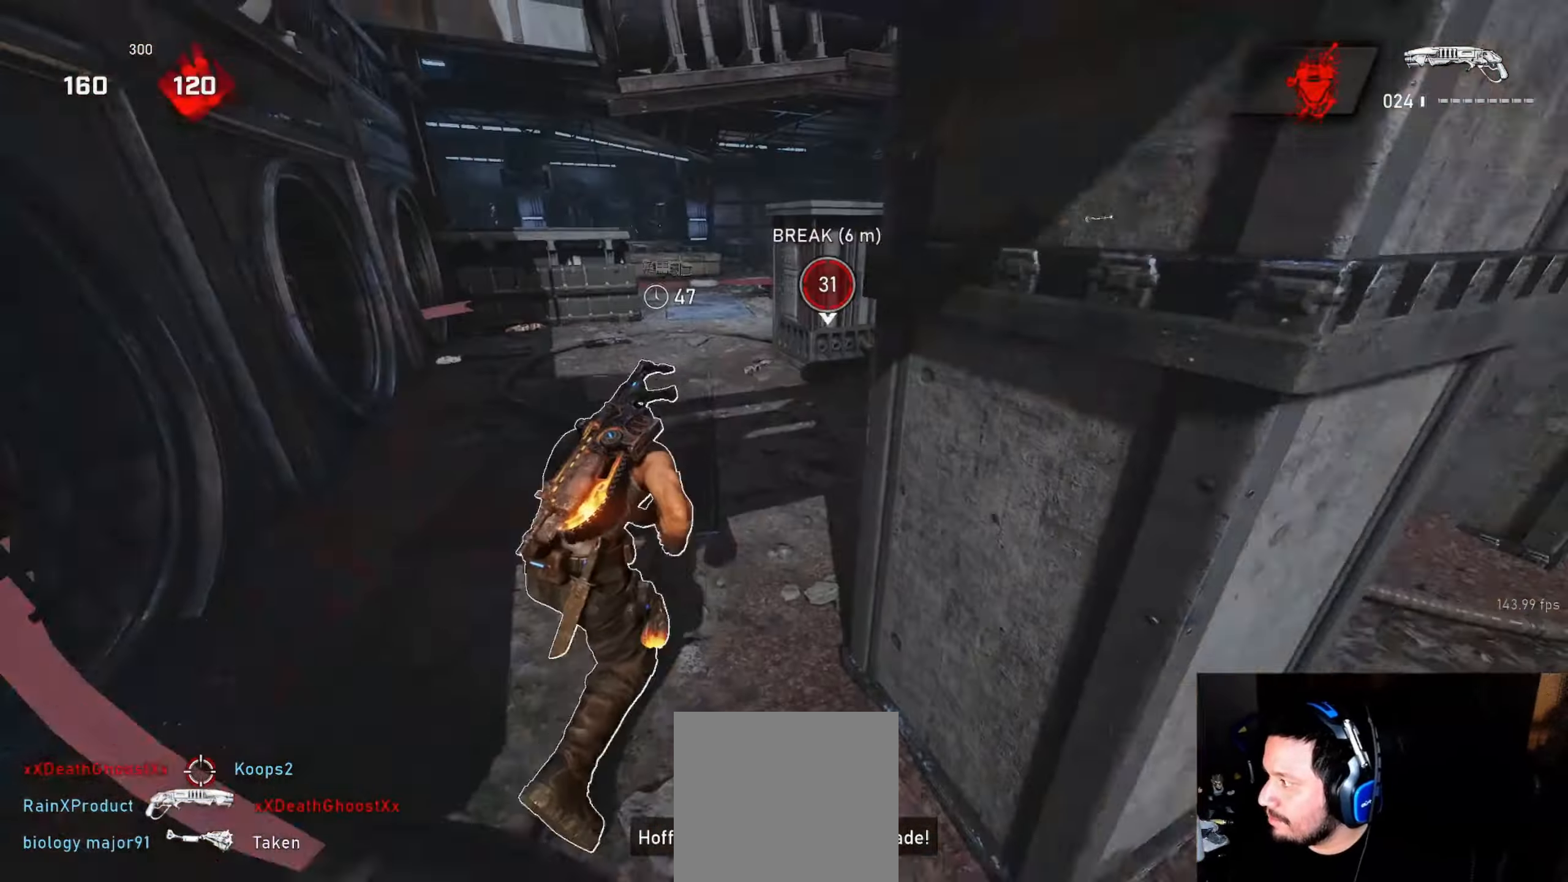
{"buttons": ["L1"], "left_stick": "up-right", "right_stick": "center", "events": [[50, "A", "up"]]}